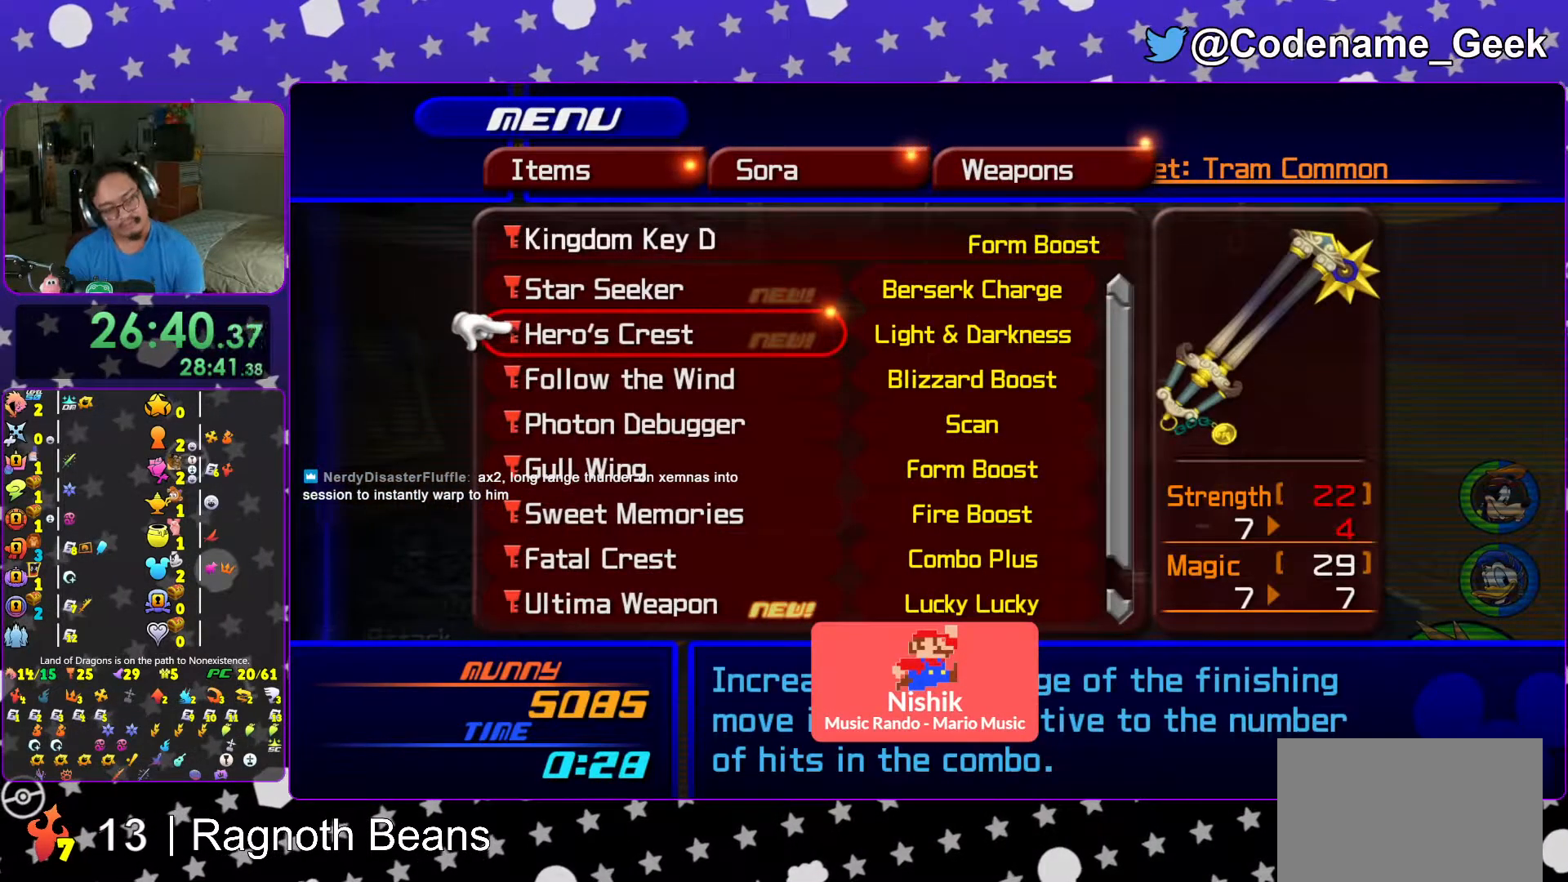
Gameplay with a controller (Nintendo layout); each line is a JSON object with the inputs held at the frame after it. "events" lists button and stick changes between this image and that frame as [ms after this image, input, new state], when the widget could be followed in between. Not read: L3 R3.
{"buttons": [], "left_stick": "center", "right_stick": "center", "events": []}
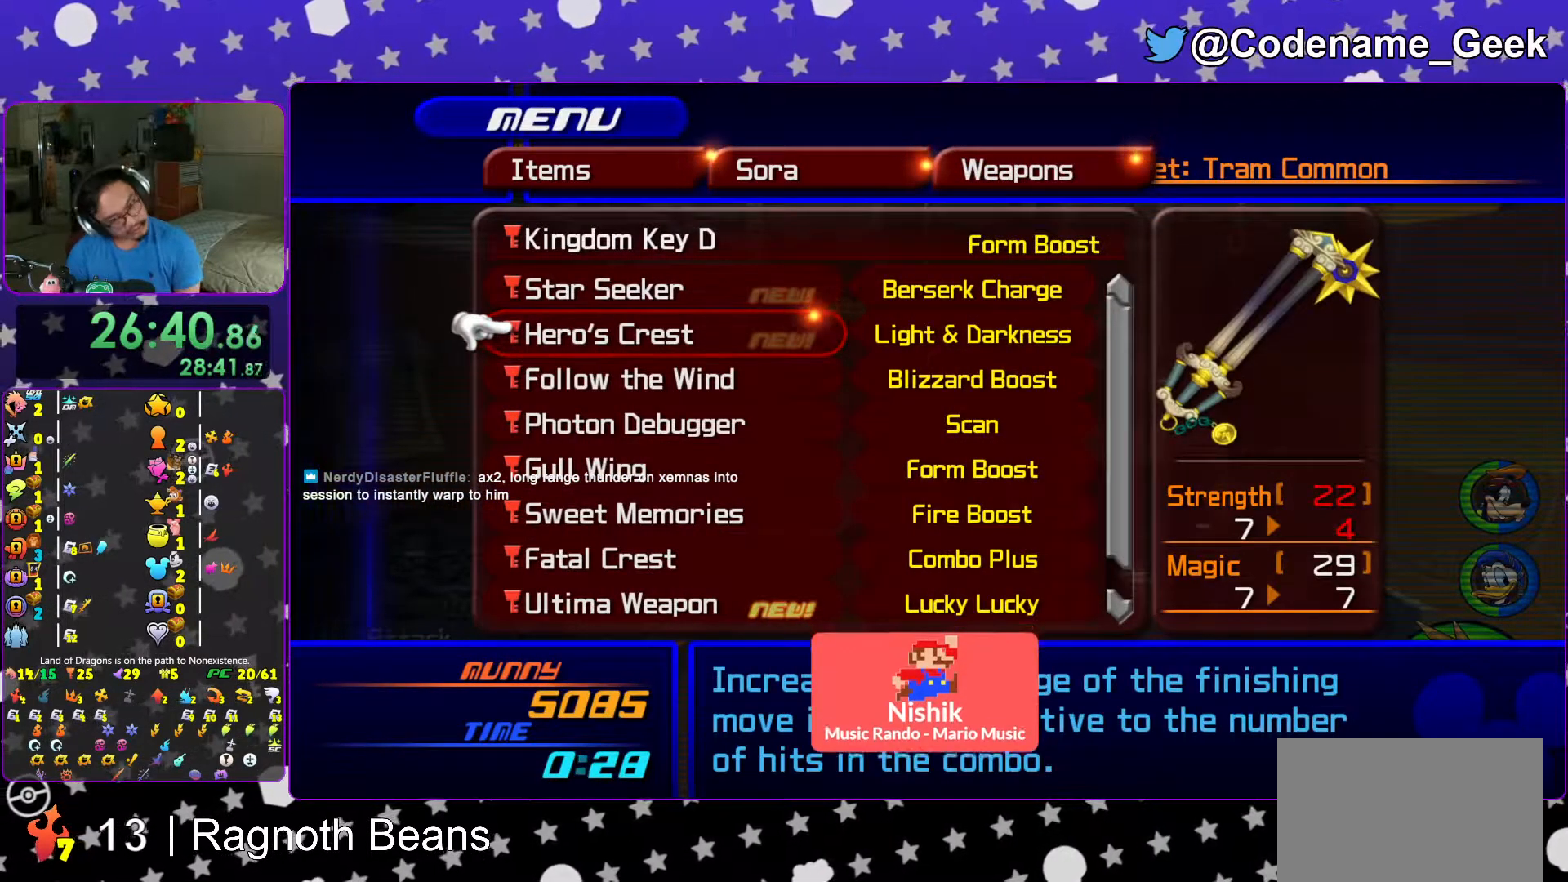
{"buttons": [], "left_stick": "center", "right_stick": "center", "events": [[117, "DPAD_DOWN", "down"], [217, "DPAD_DOWN", "up"]]}
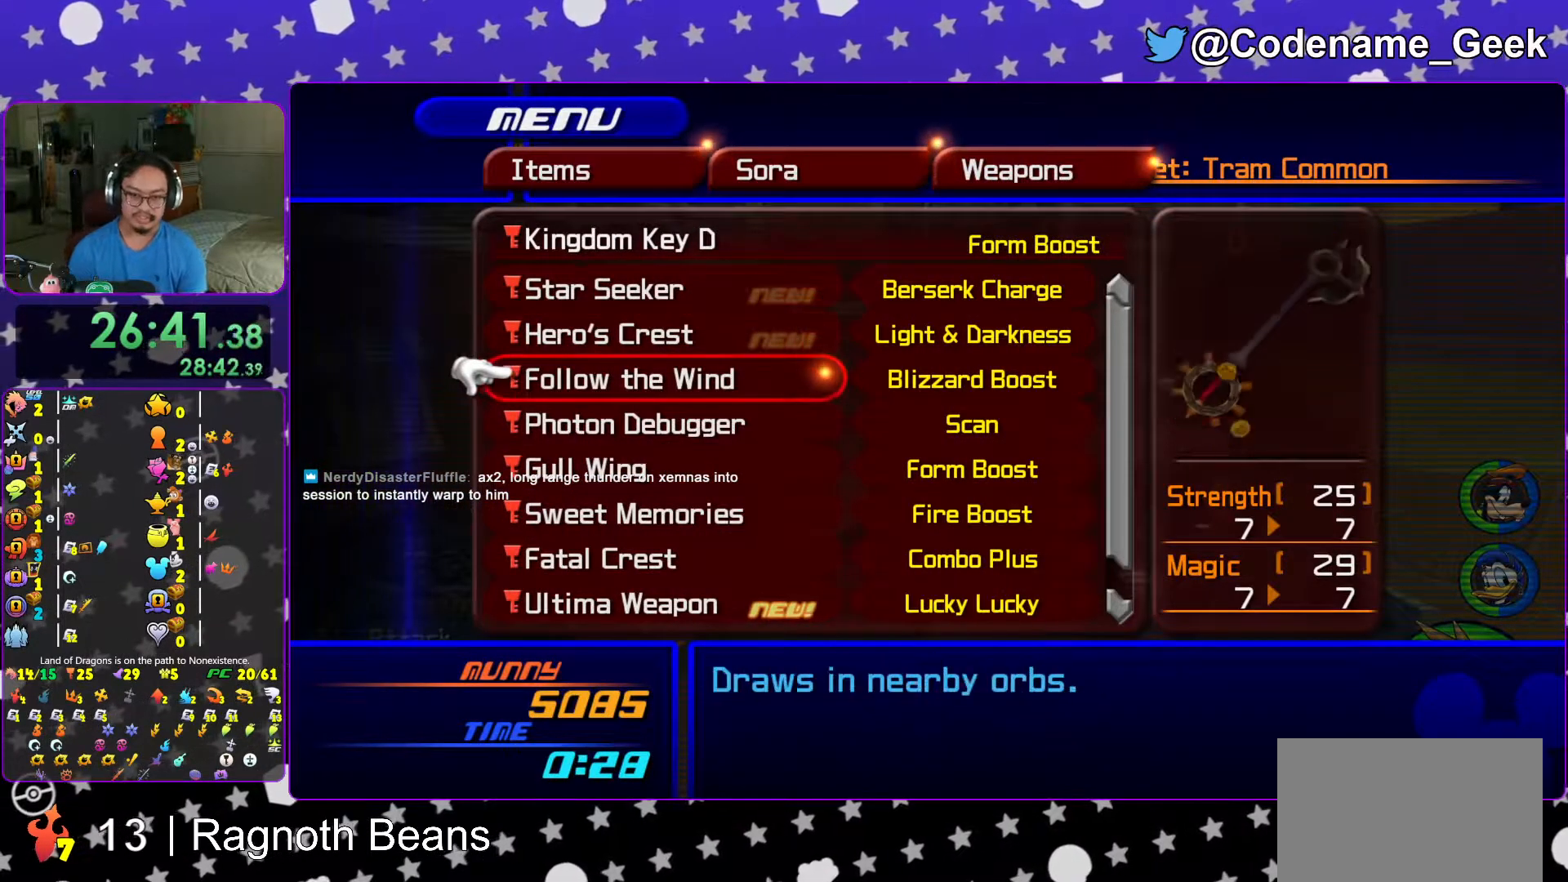
{"buttons": [], "left_stick": "center", "right_stick": "center", "events": [[217, "R1", "down"], [383, "R1", "up"]]}
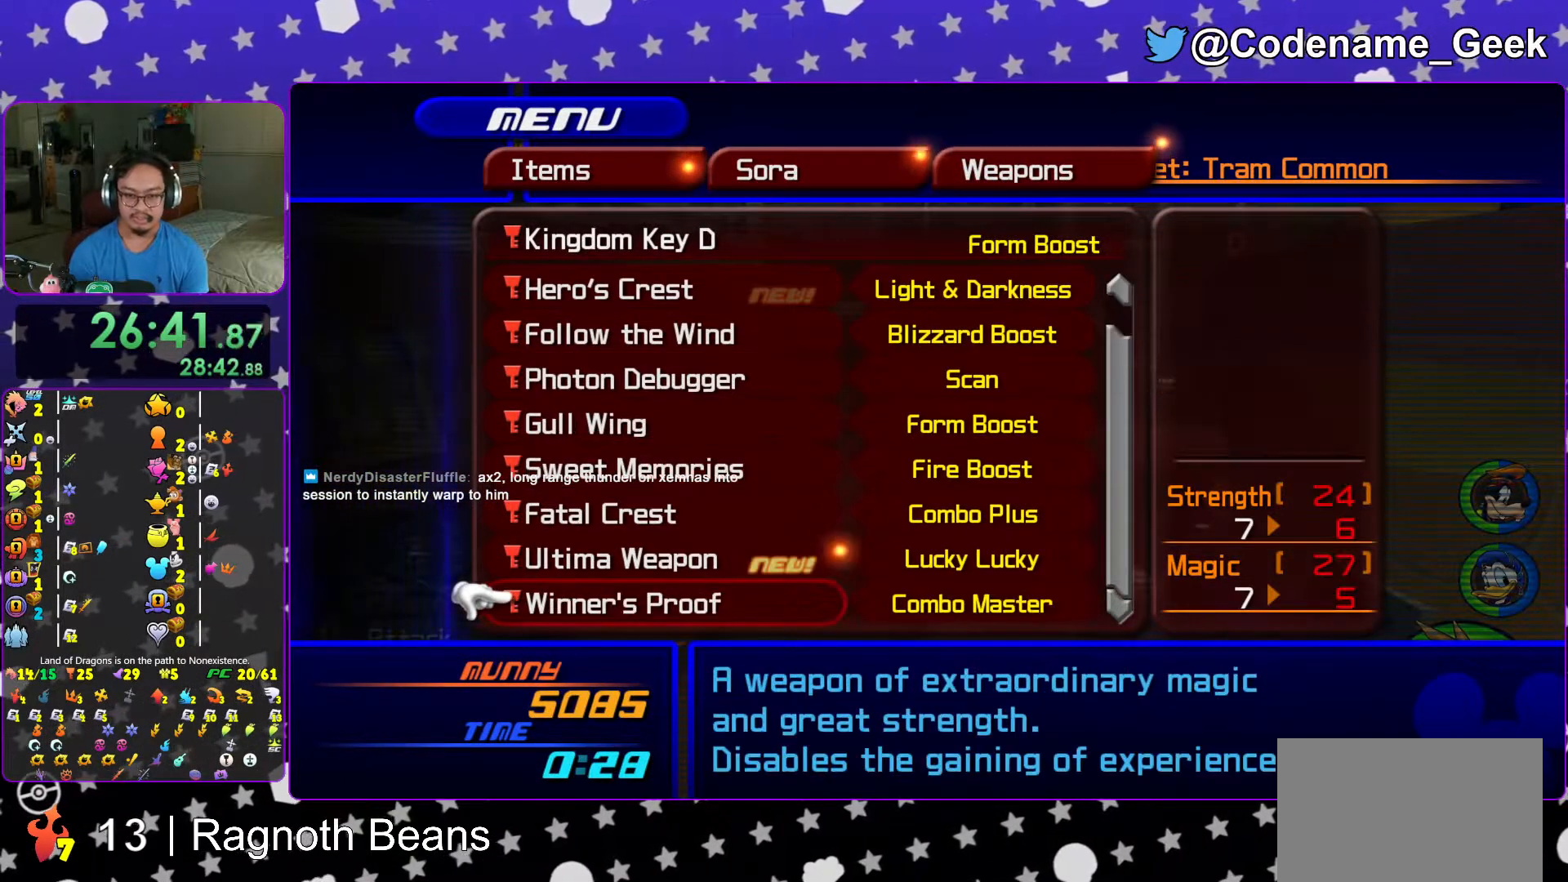
{"buttons": ["Y"], "left_stick": "up", "right_stick": "center", "events": [[33, "START", "down"], [167, "START", "up"], [267, "left_stick", "up"], [383, "Y", "down"]]}
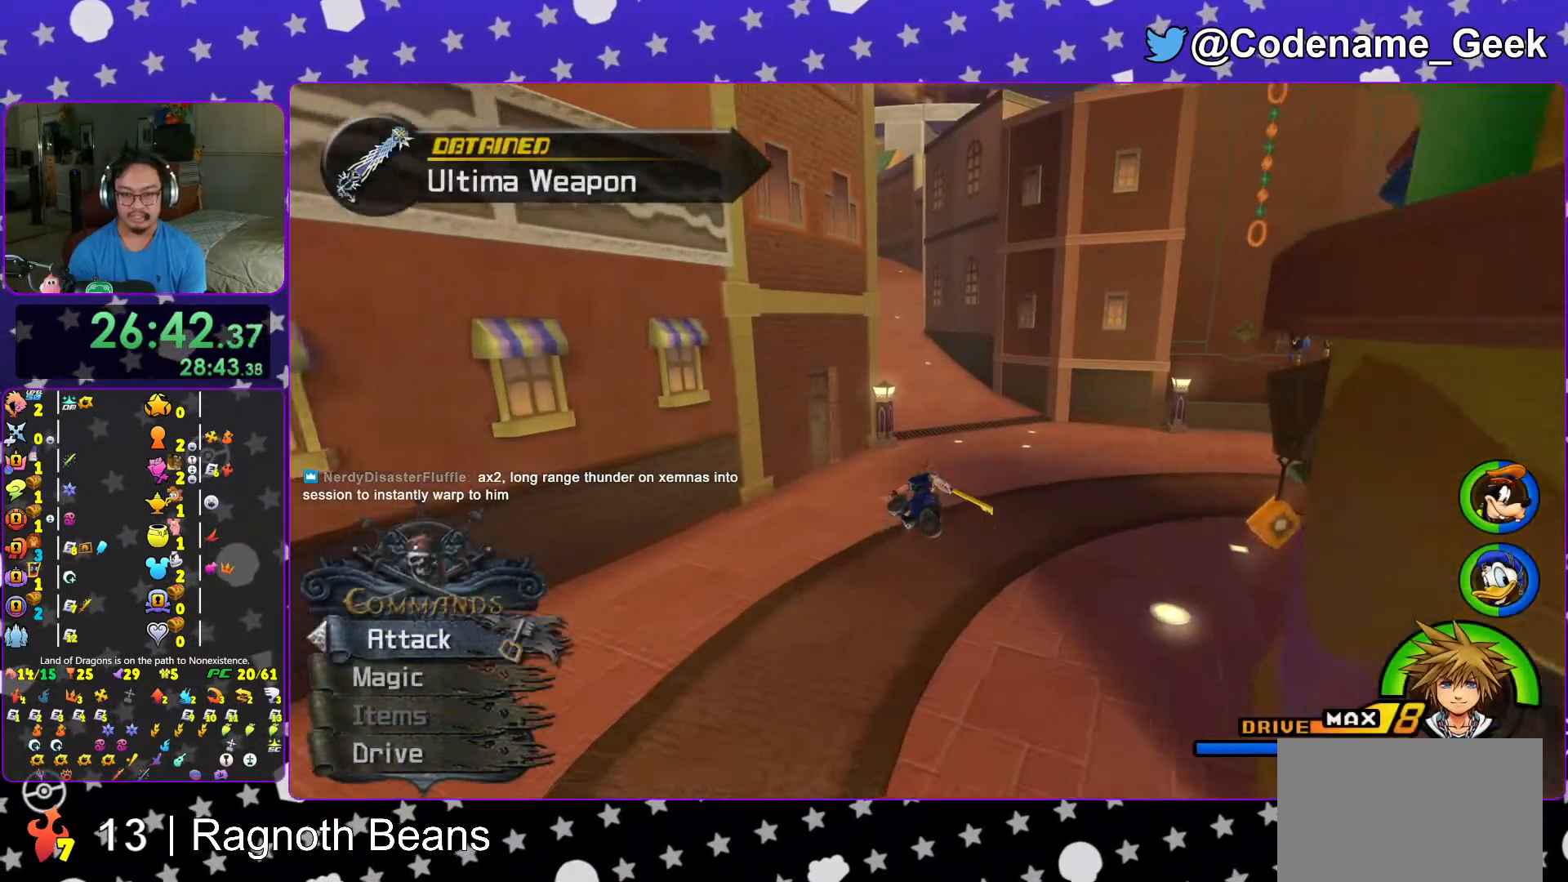
{"buttons": ["Y"], "left_stick": "up", "right_stick": "center", "events": []}
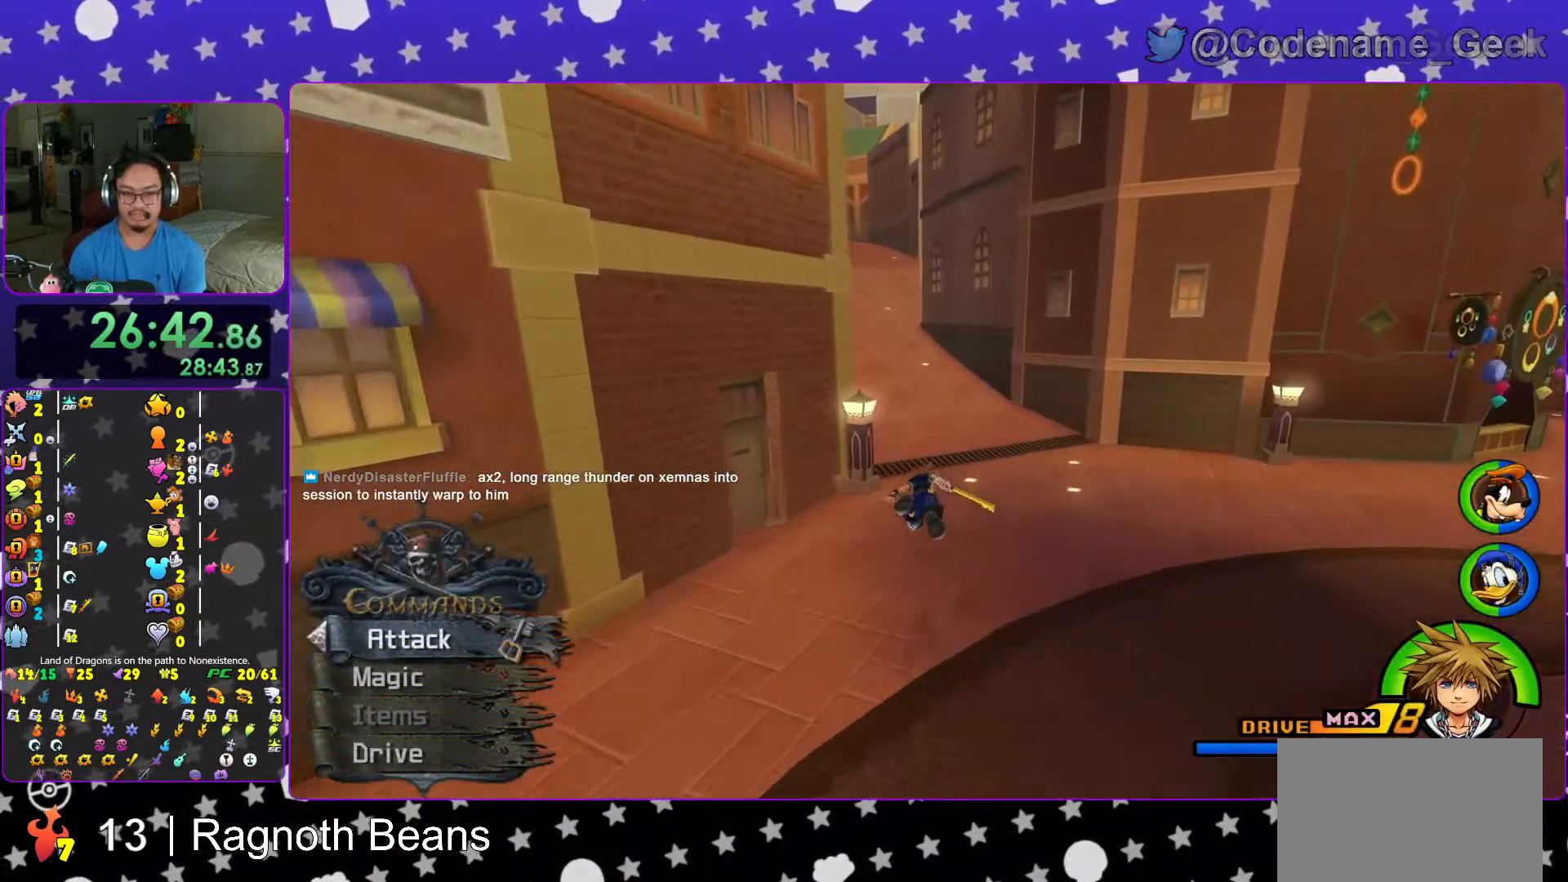
{"buttons": ["Y", "L1"], "left_stick": "up", "right_stick": "center", "events": [[183, "right_stick", "left"], [267, "right_stick", "center"], [417, "L1", "down"]]}
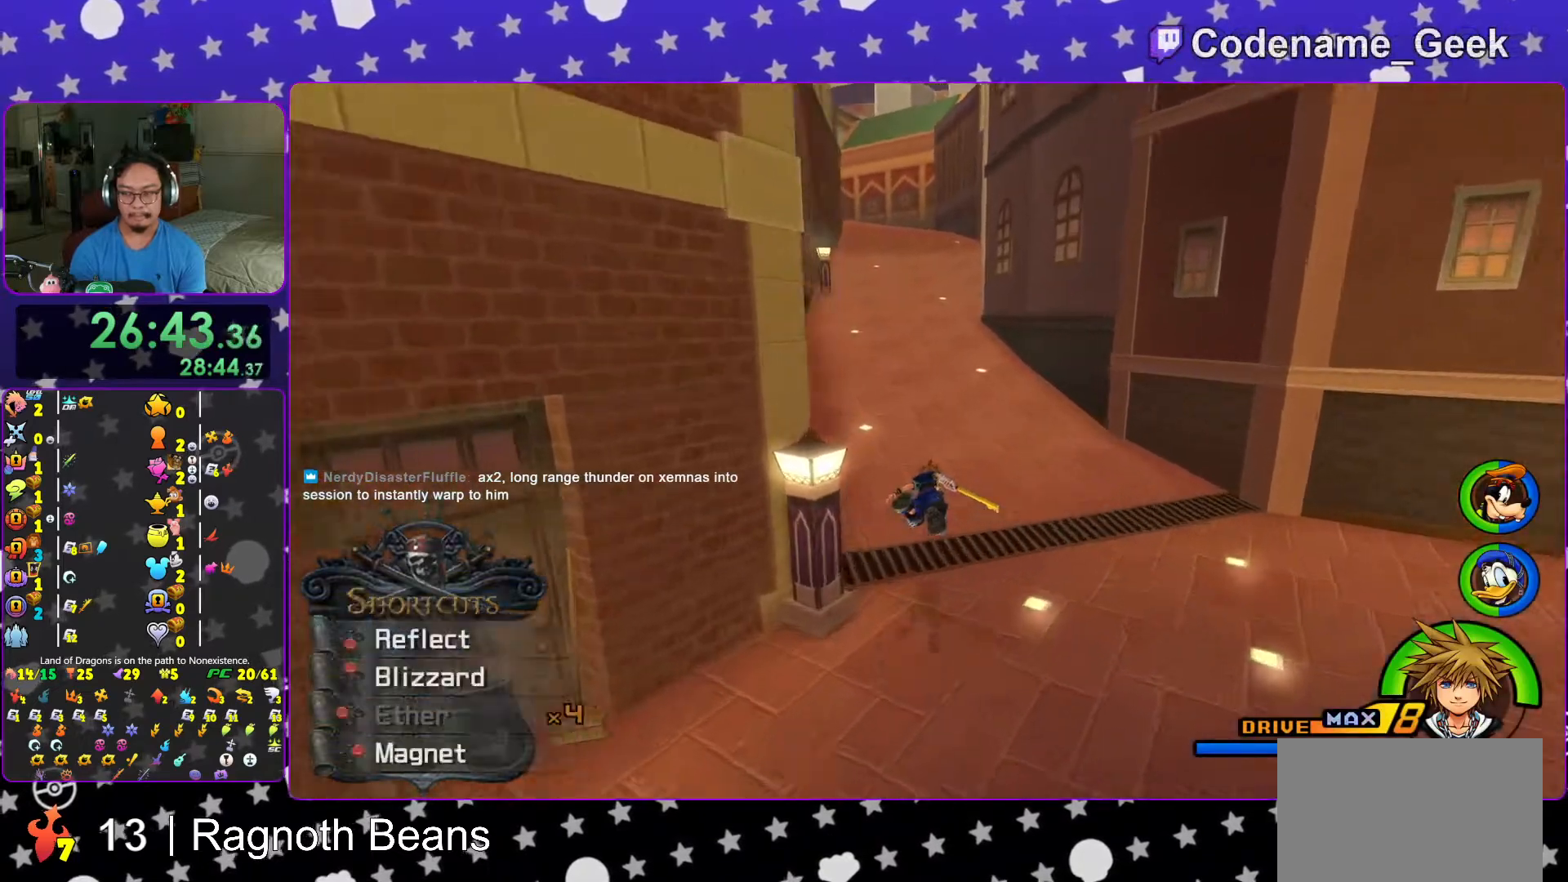
{"buttons": [], "left_stick": "up", "right_stick": "center", "events": [[33, "L1", "up"], [283, "Y", "up"], [367, "B", "down"], [467, "B", "up"]]}
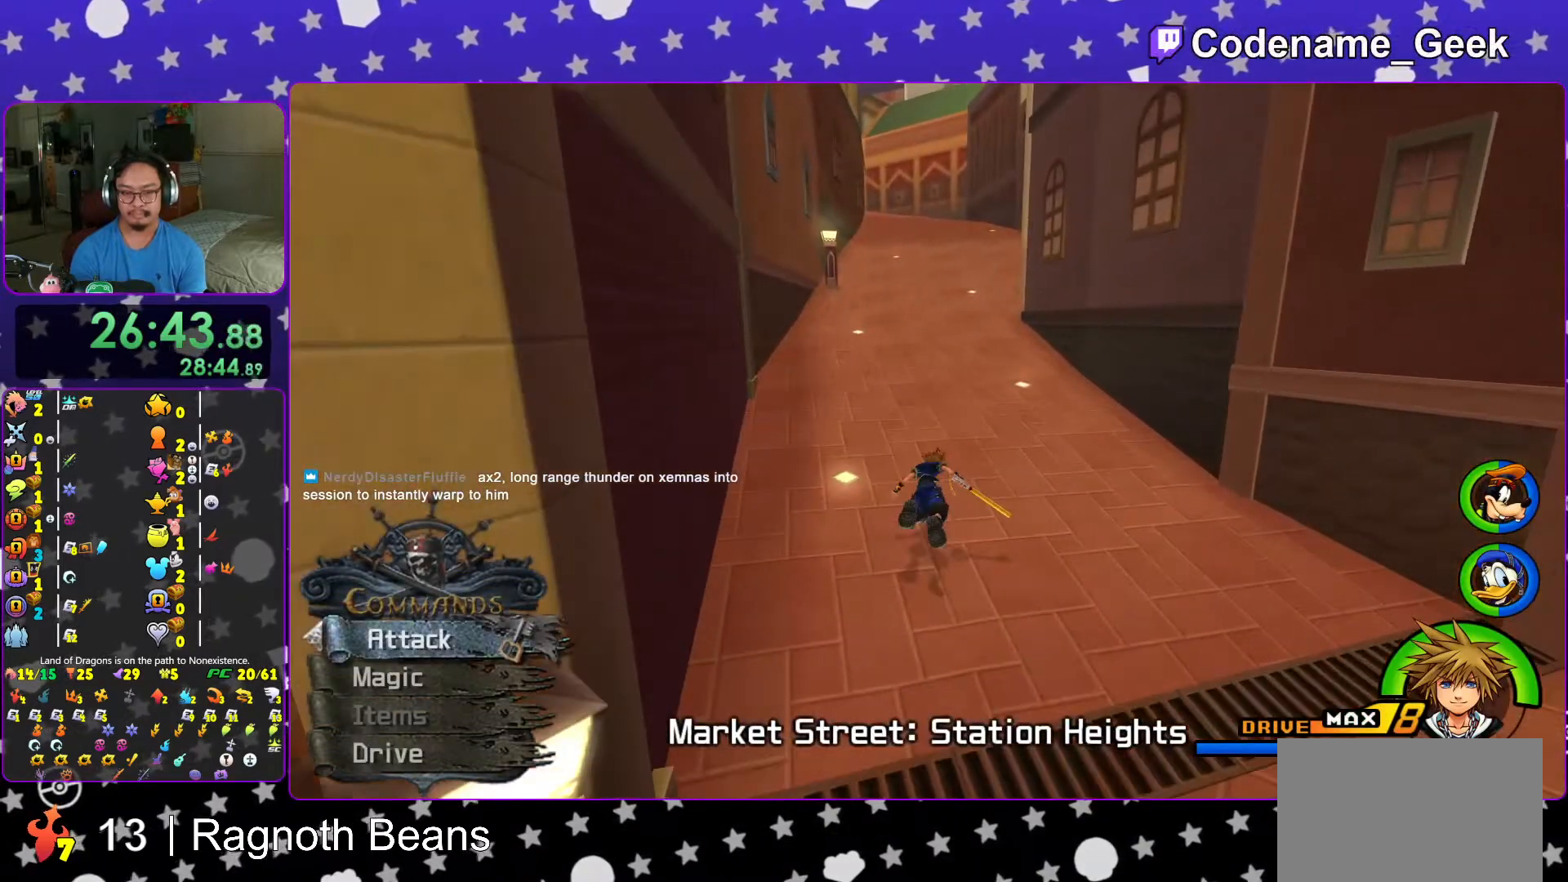
{"buttons": ["B"], "left_stick": "up", "right_stick": "center", "events": [[17, "B", "down"], [167, "B", "up"], [233, "B", "down"], [333, "B", "up"], [433, "B", "down"]]}
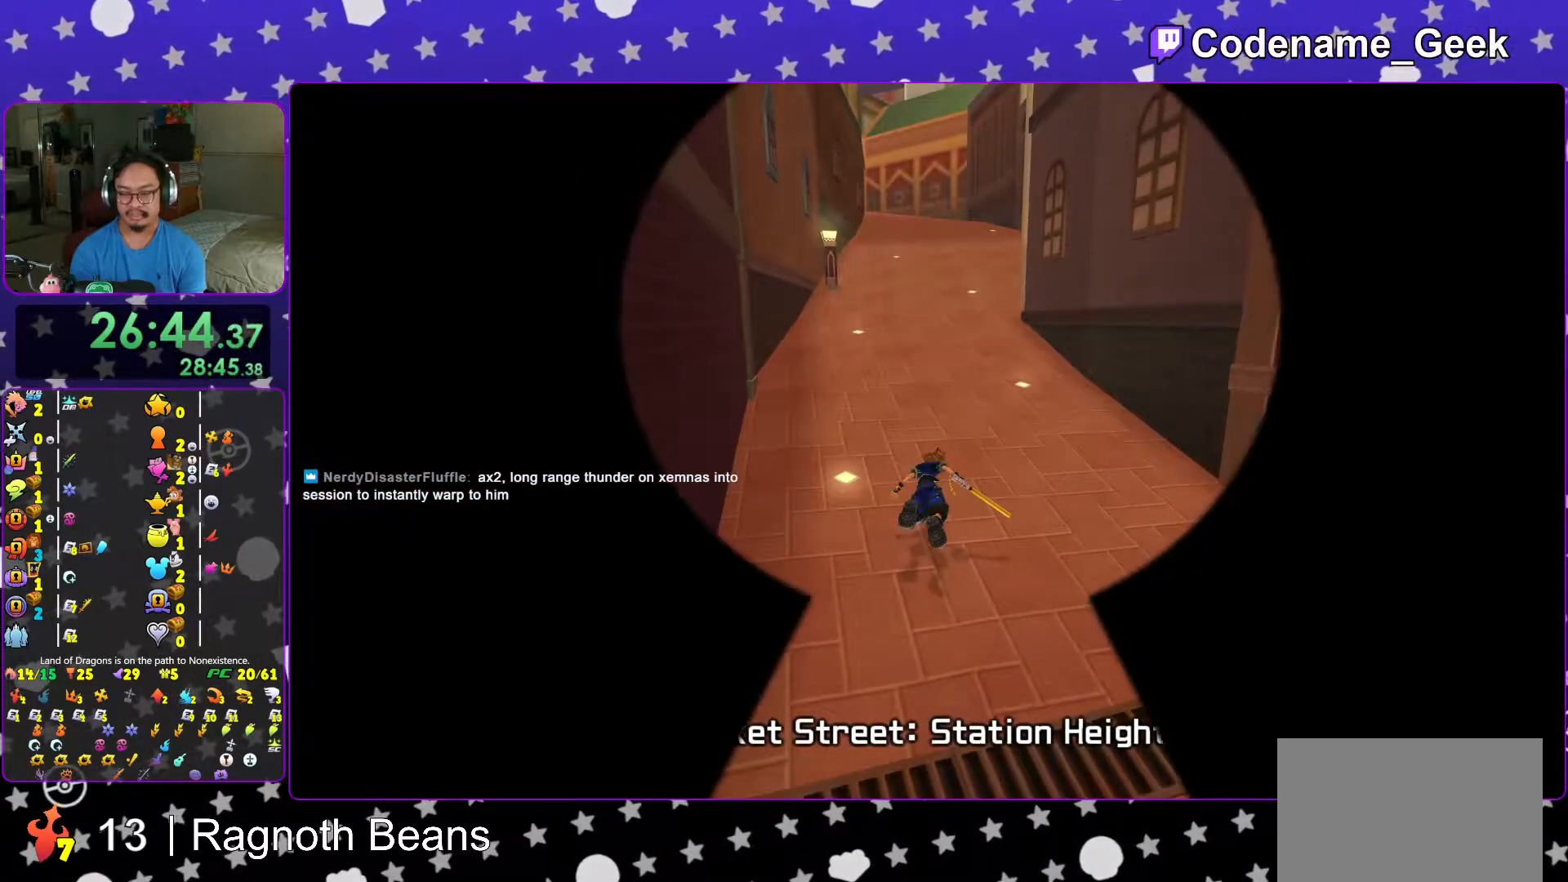
{"buttons": ["L1"], "left_stick": "up", "right_stick": "center", "events": [[67, "B", "up"], [67, "L1", "down"], [167, "L1", "up"], [267, "L1", "down"], [367, "L1", "up"], [467, "L1", "down"]]}
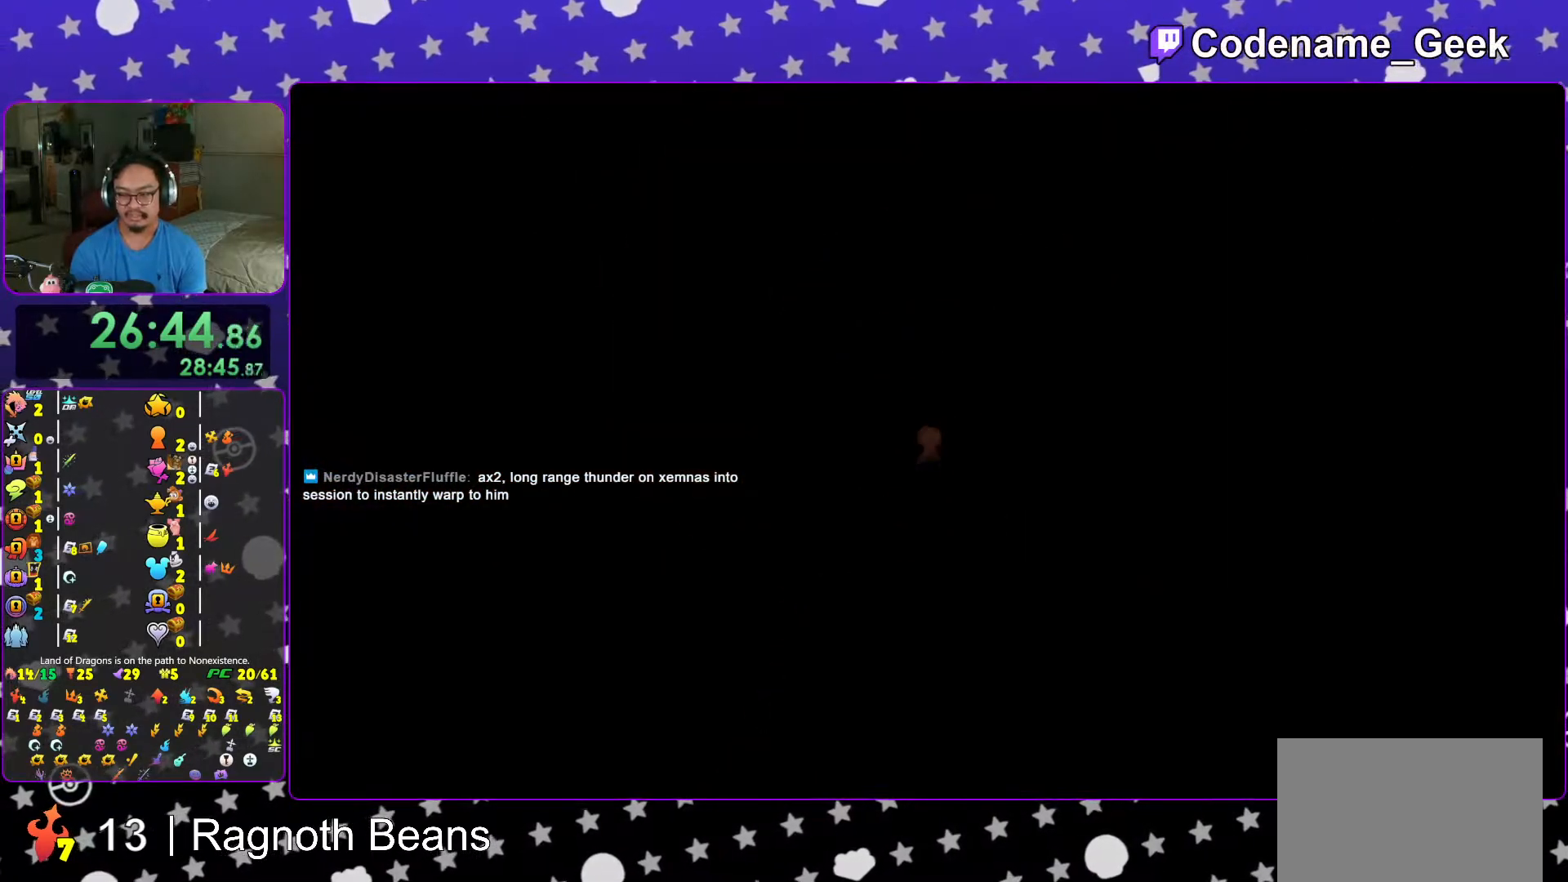
{"buttons": [], "left_stick": "up", "right_stick": "center", "events": [[33, "L1", "up"], [167, "L1", "down"], [217, "L1", "up"], [367, "L1", "down"], [417, "L1", "up"]]}
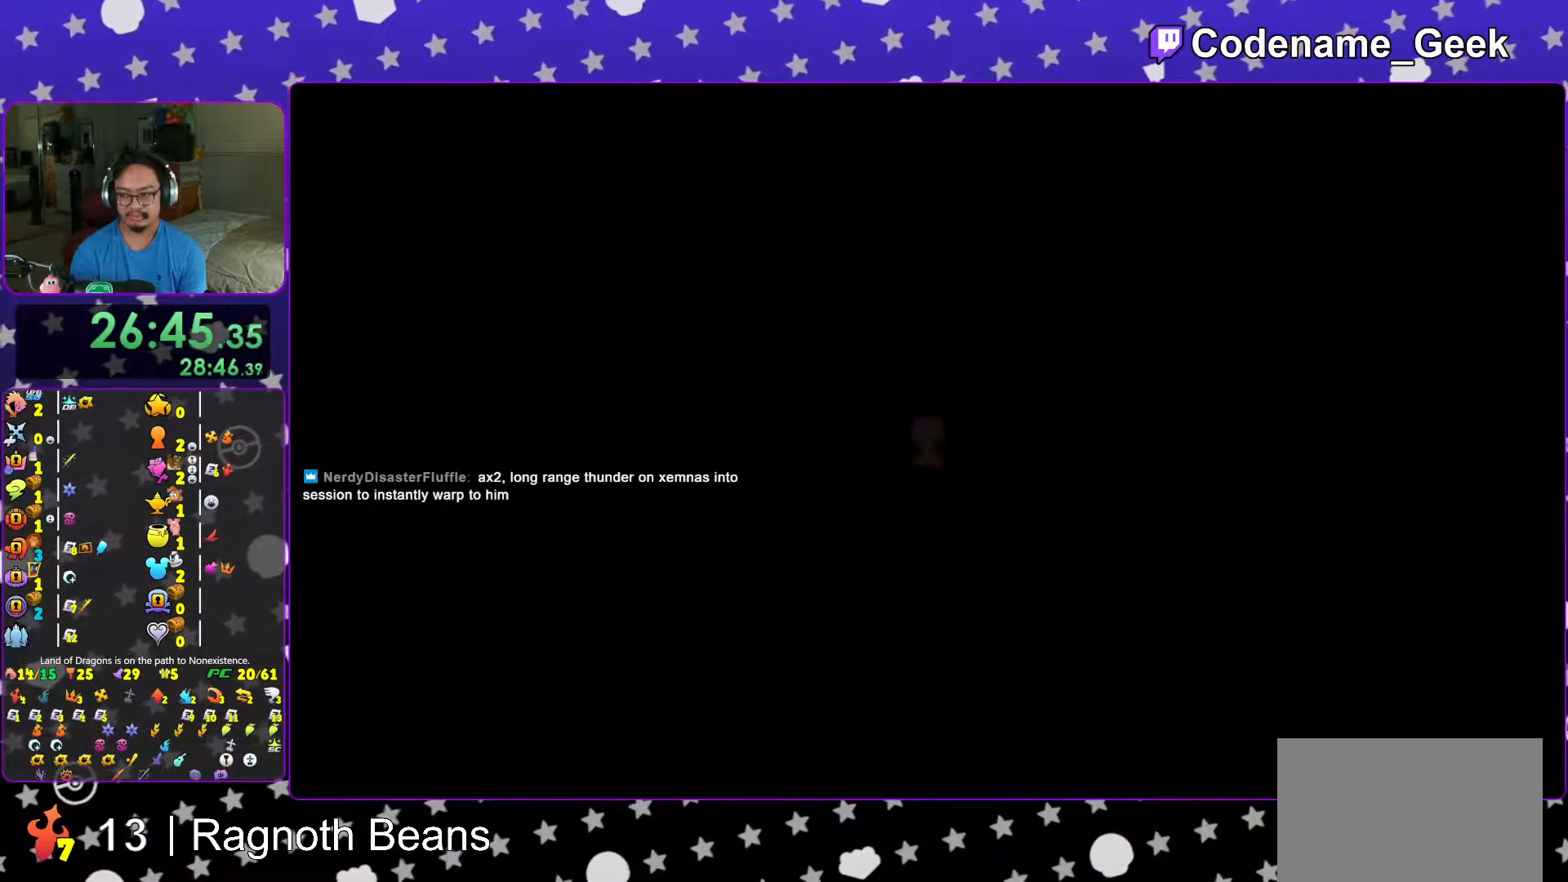
{"buttons": ["B"], "left_stick": "up", "right_stick": "center", "events": [[17, "B", "down"], [267, "B", "up"], [333, "B", "down"]]}
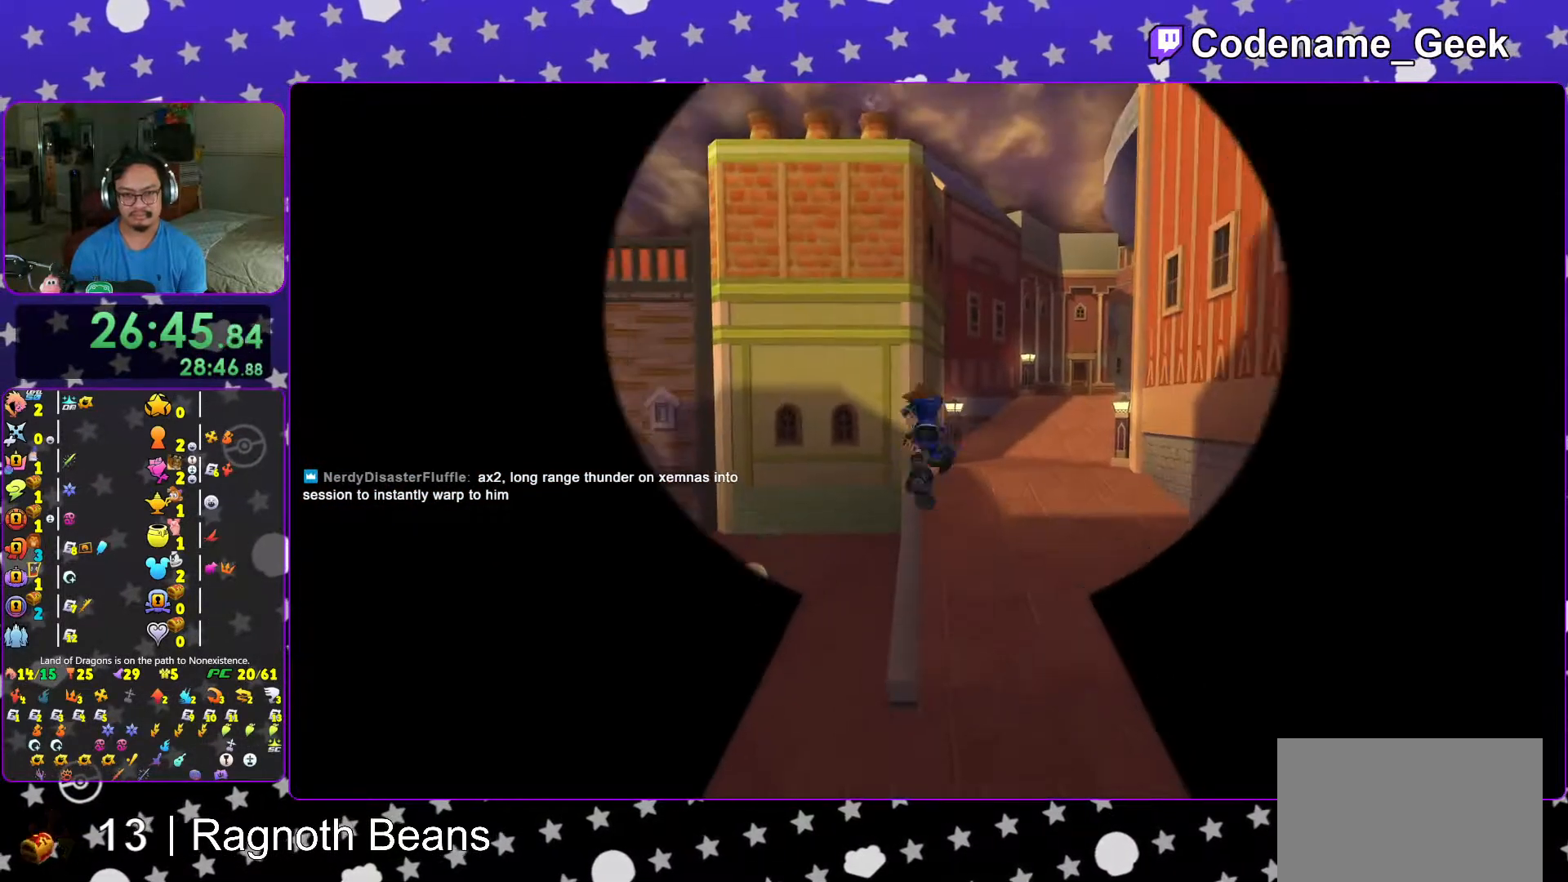
{"buttons": ["Y"], "left_stick": "up", "right_stick": "center", "events": [[67, "B", "up"], [117, "Y", "down"], [233, "right_stick", "right"], [367, "right_stick", "center"]]}
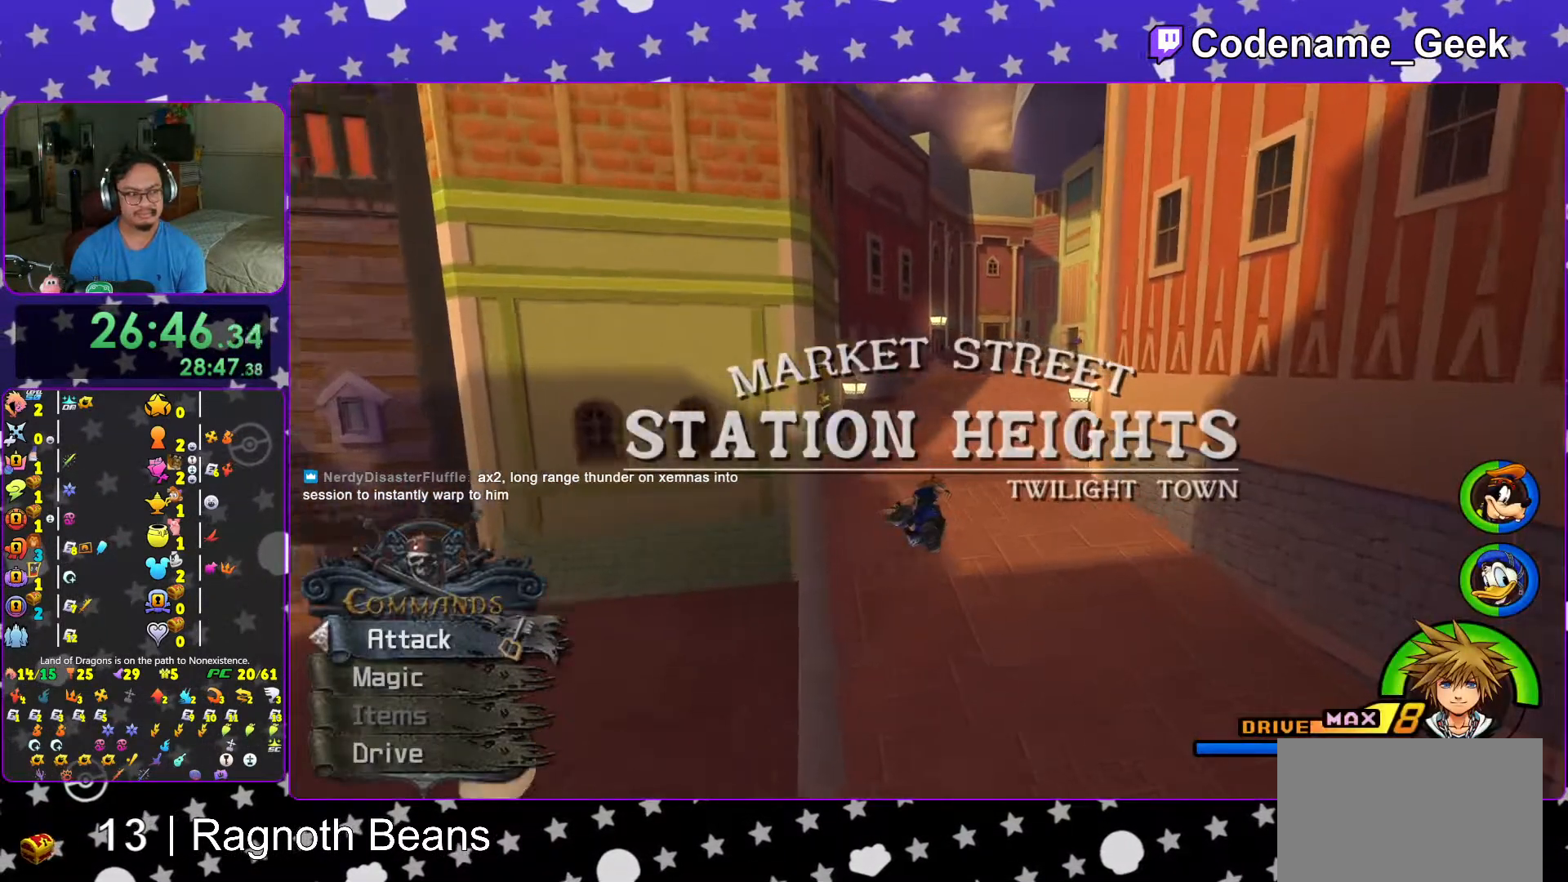
{"buttons": ["Y"], "left_stick": "up", "right_stick": "center", "events": []}
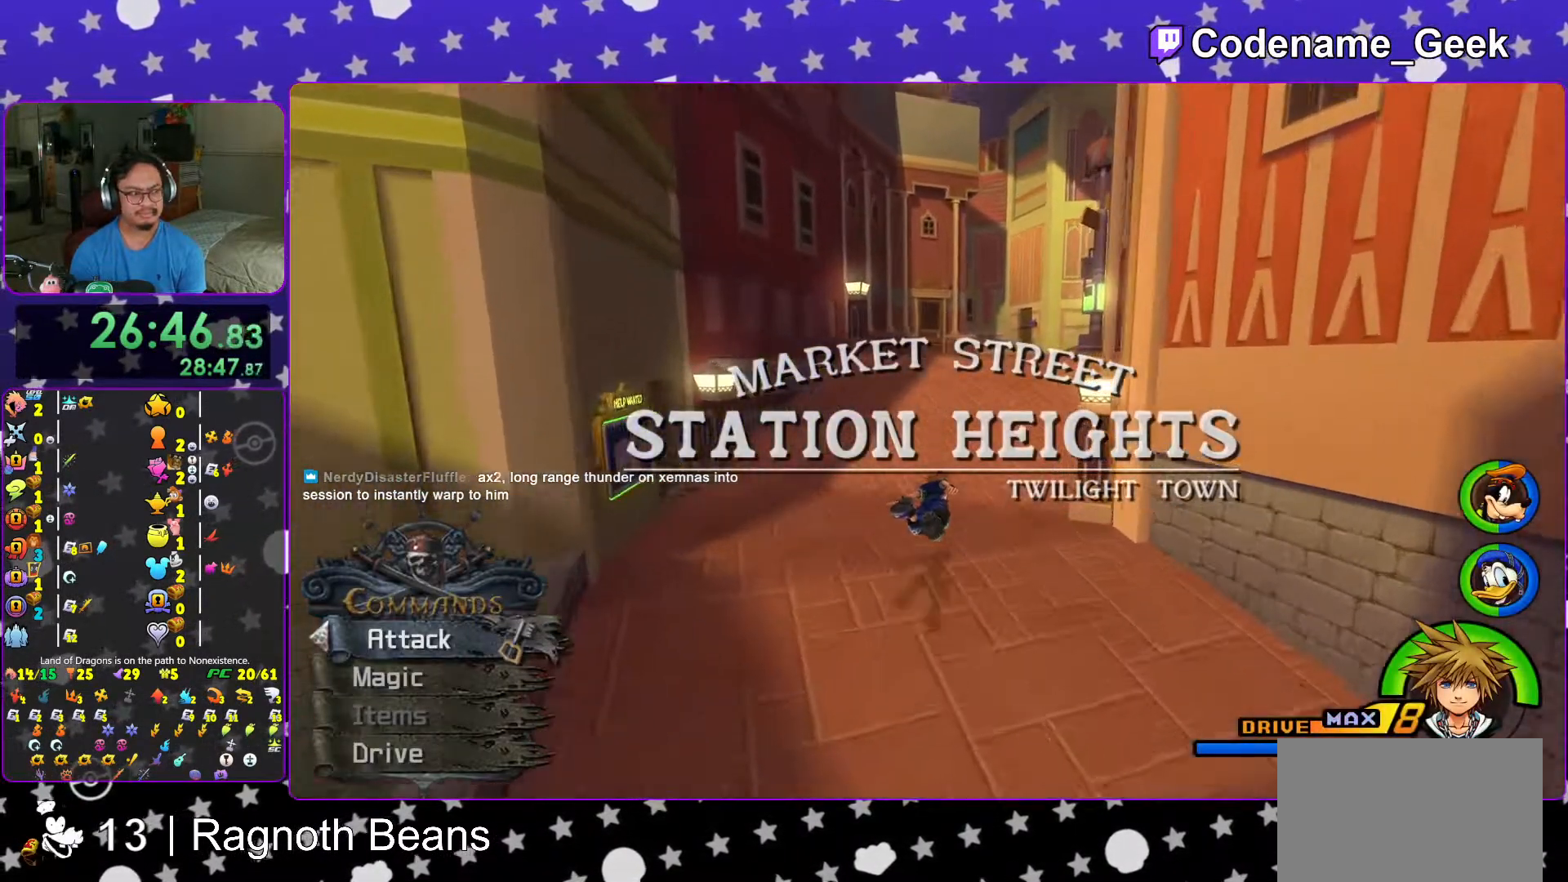
{"buttons": ["B"], "left_stick": "up", "right_stick": "center", "events": [[167, "Y", "up"], [267, "B", "down"]]}
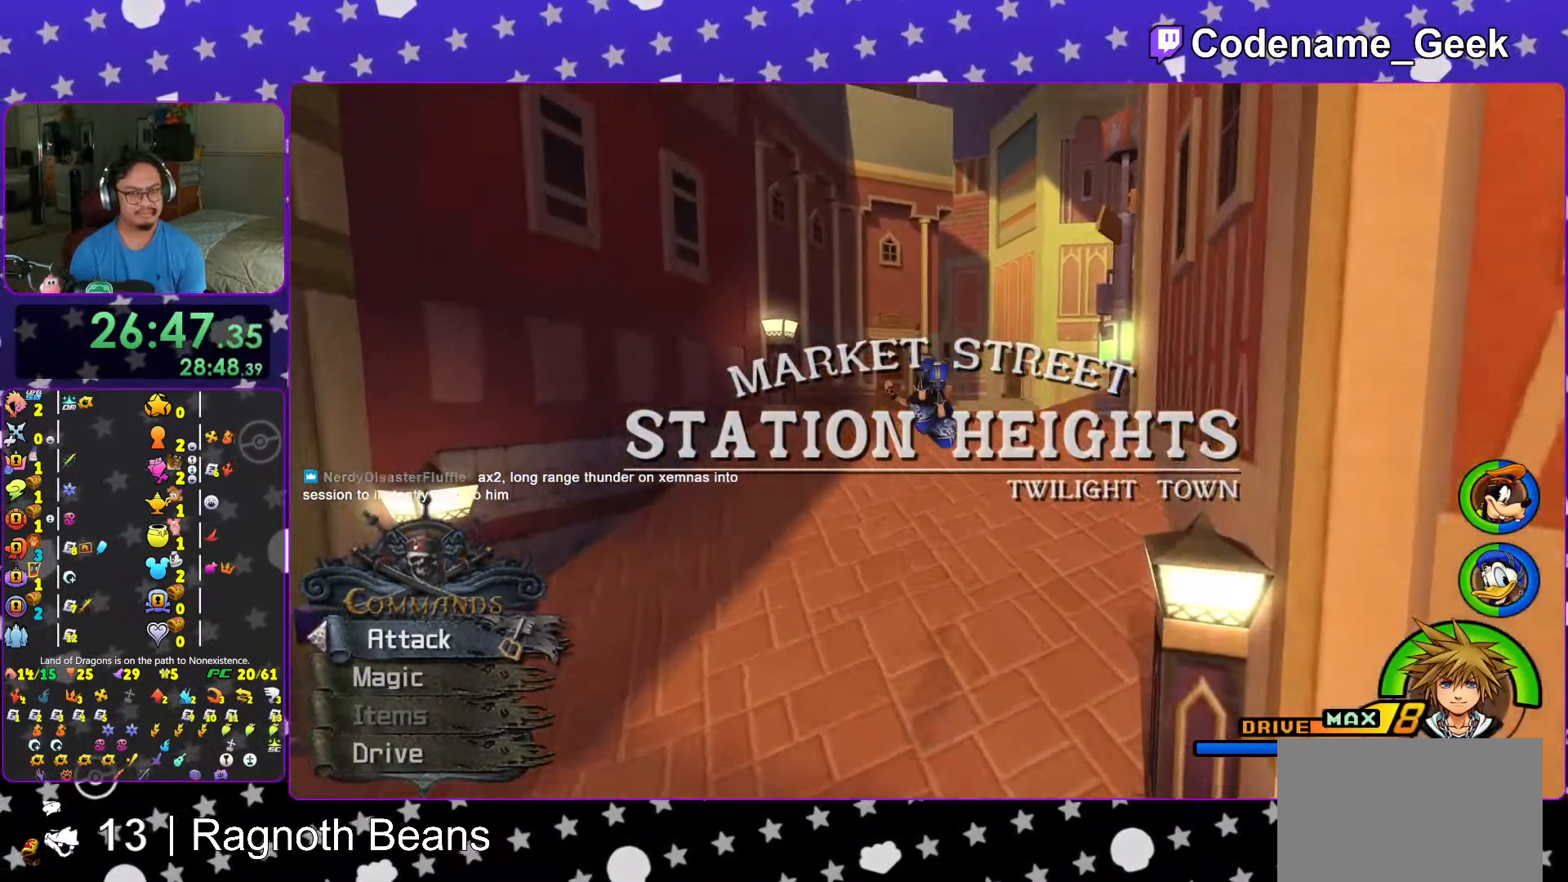
{"buttons": ["Y"], "left_stick": "up", "right_stick": "center", "events": [[67, "B", "up"], [117, "B", "down"], [267, "B", "up"], [333, "Y", "down"]]}
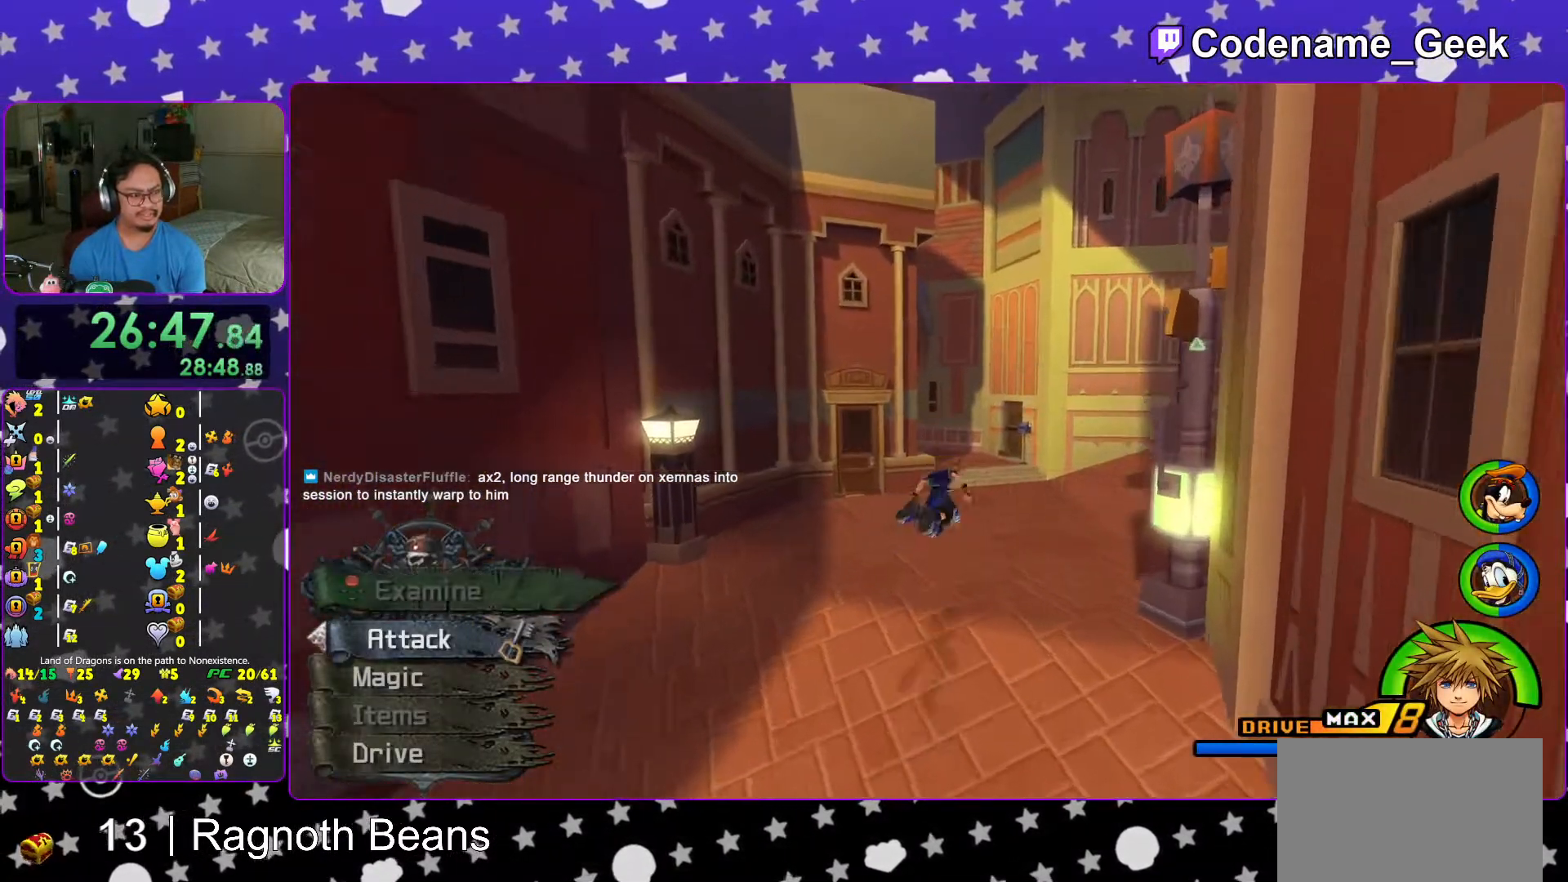
{"buttons": ["Y"], "left_stick": "up", "right_stick": "left", "events": [[367, "right_stick", "left"]]}
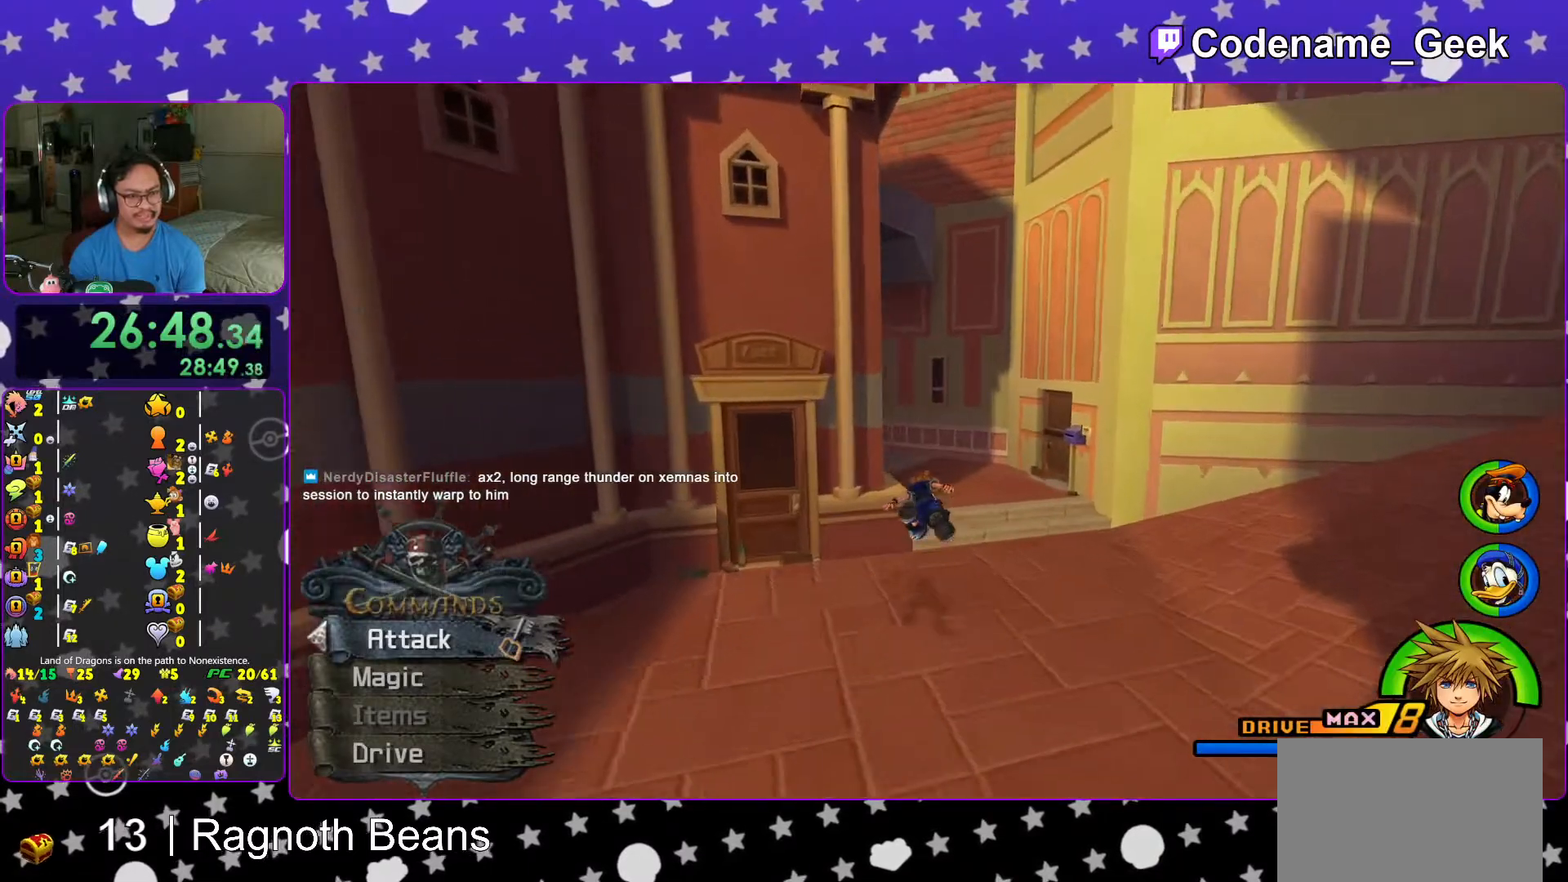
{"buttons": ["Y"], "left_stick": "up-right", "right_stick": "center", "events": [[183, "right_stick", "center"], [267, "left_stick", "up-right"]]}
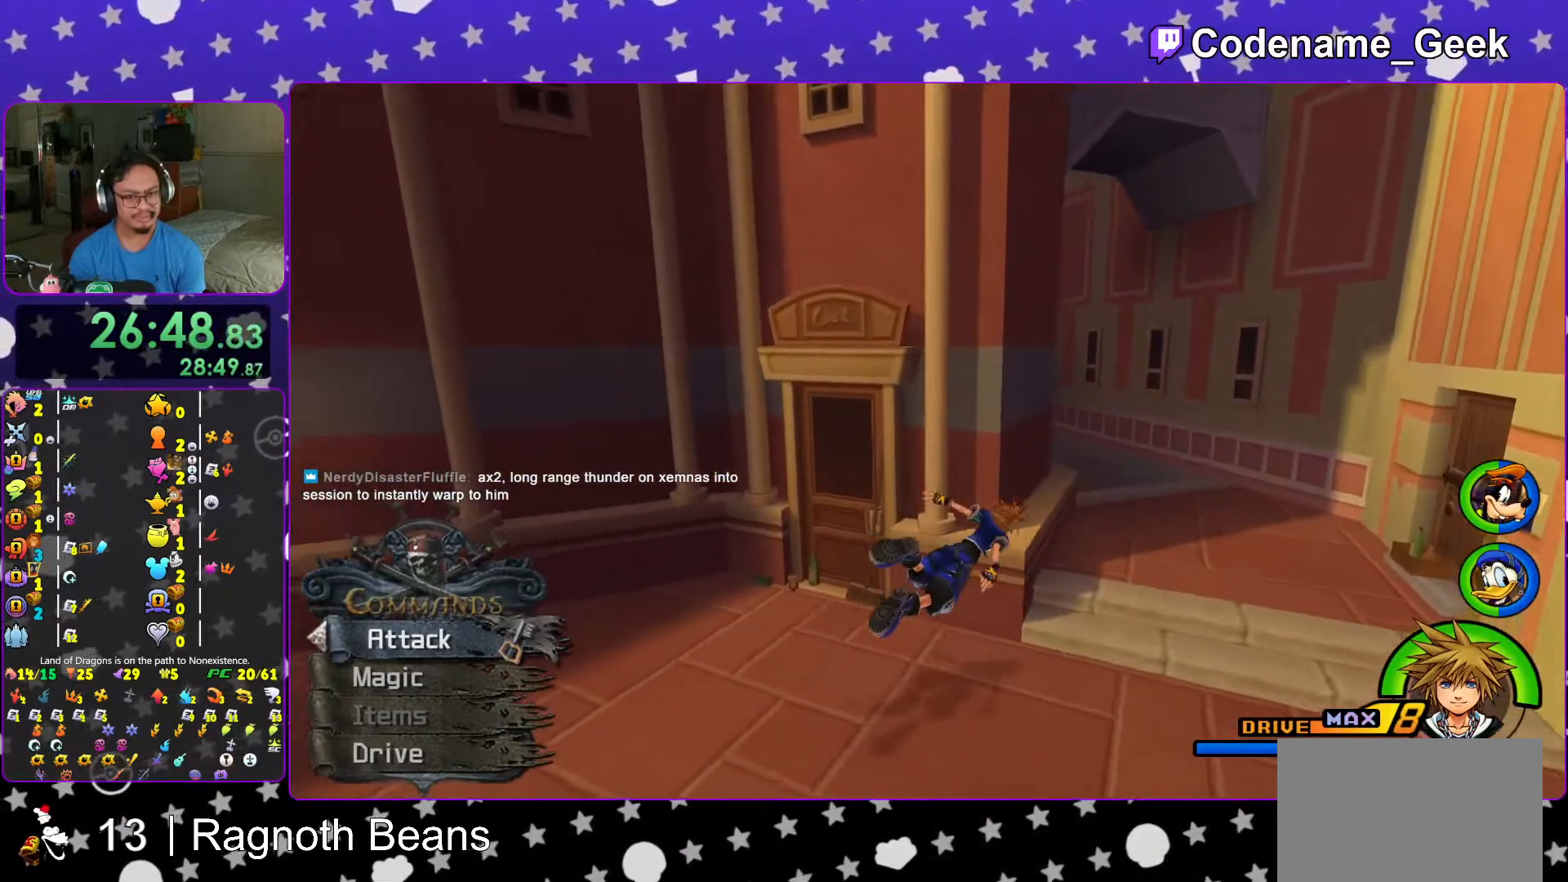
{"buttons": ["Y"], "left_stick": "up", "right_stick": "center"}
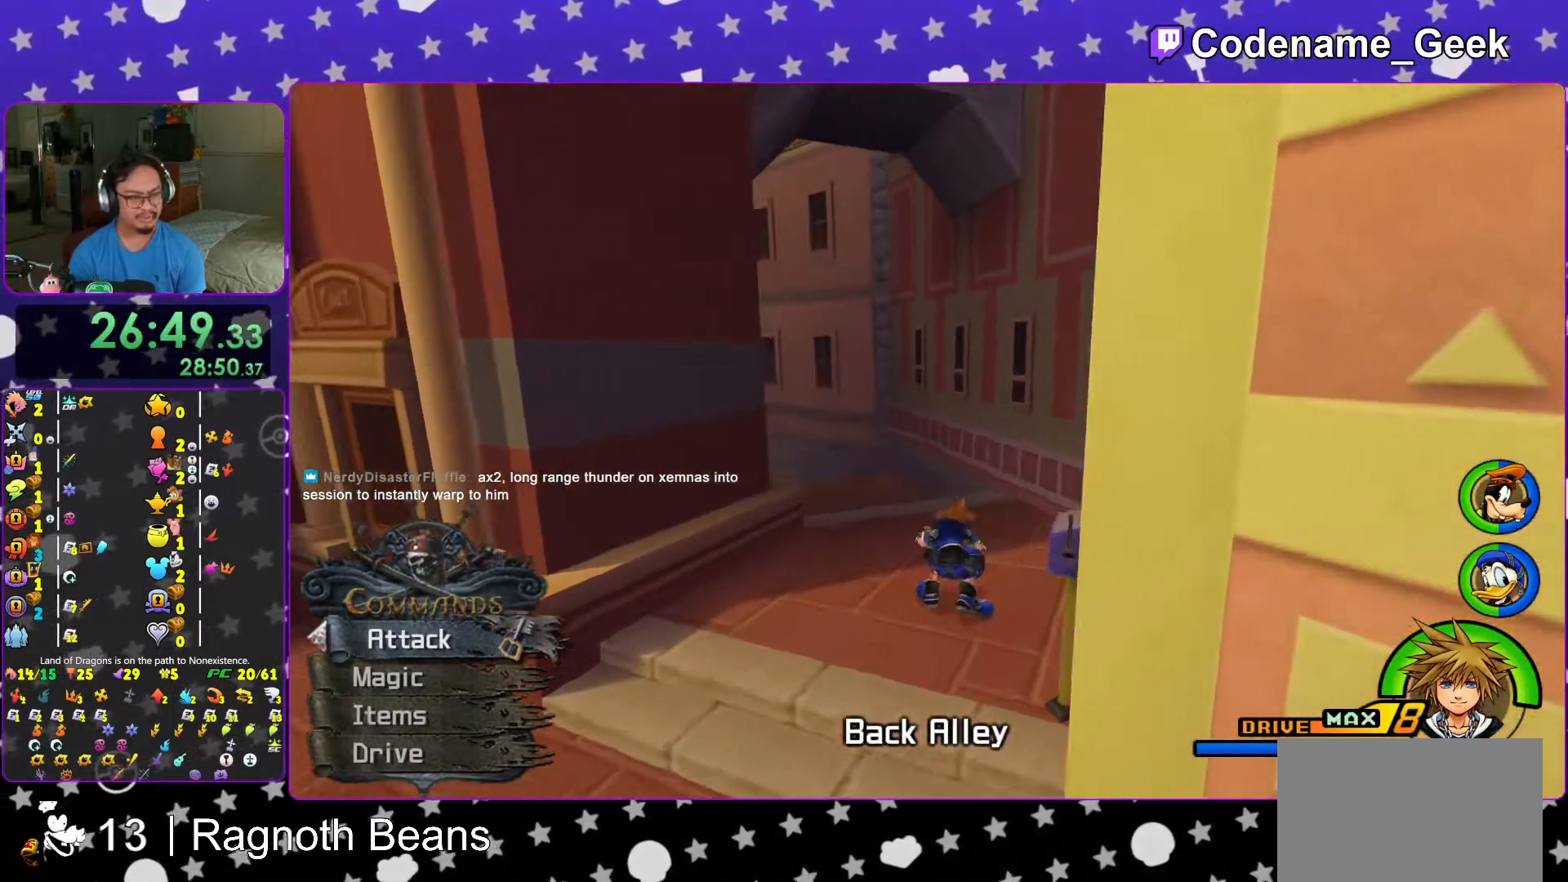
{"buttons": [], "left_stick": "up", "right_stick": "center", "events": [[333, "Y", "up"]]}
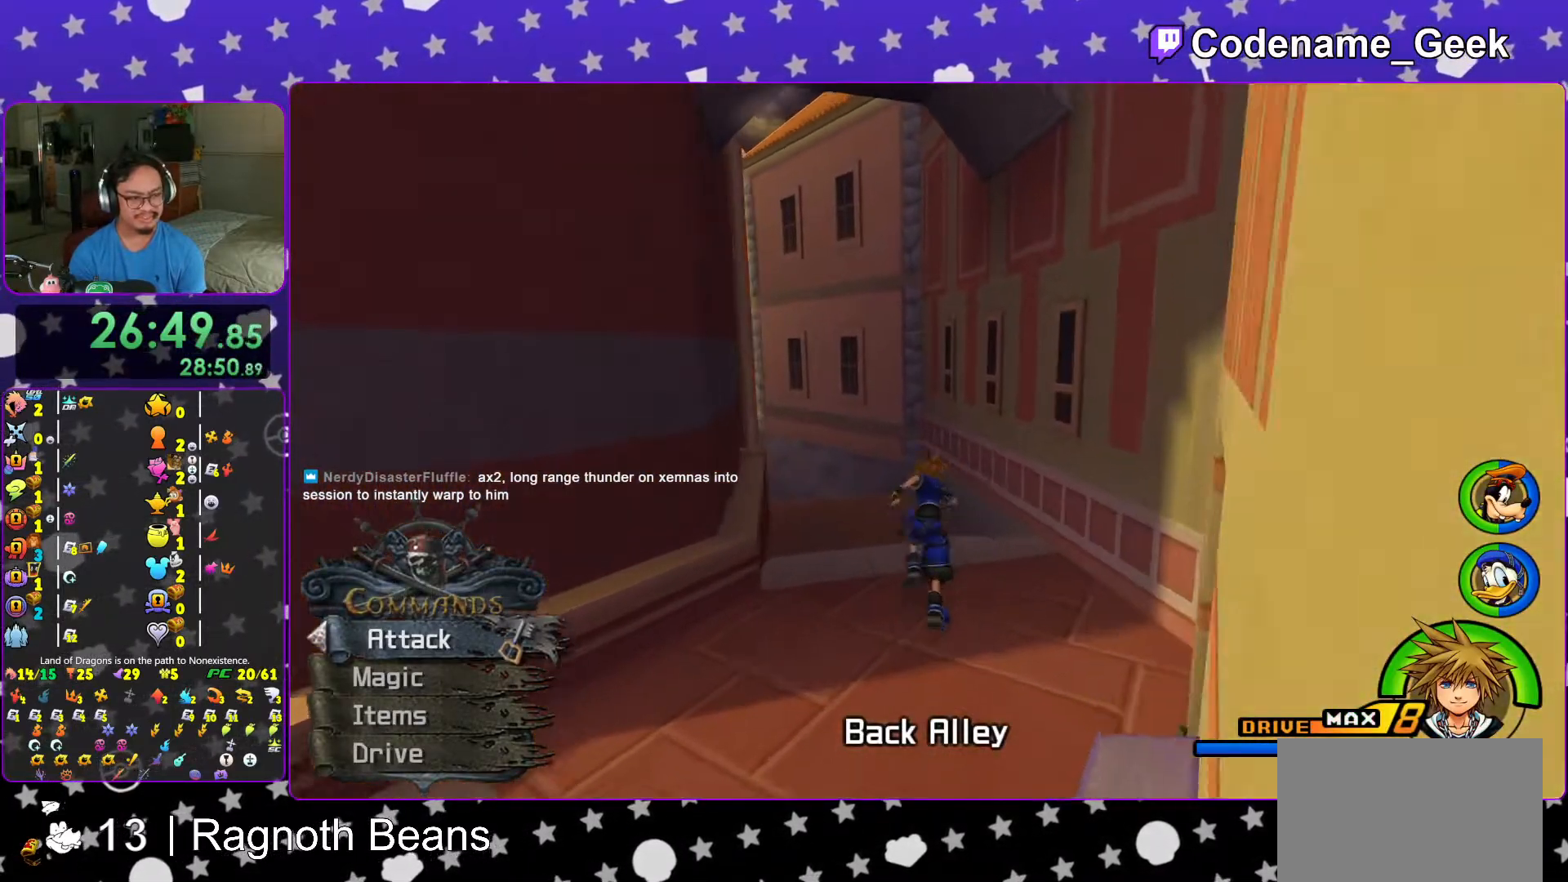
{"buttons": ["L1"], "left_stick": "center", "right_stick": "center", "events": [[117, "right_stick", "down"], [217, "L1", "down"], [217, "right_stick", "center"], [317, "L1", "up"], [333, "right_stick", "down"], [417, "left_stick", "center"], [417, "right_stick", "center"], [467, "L1", "down"]]}
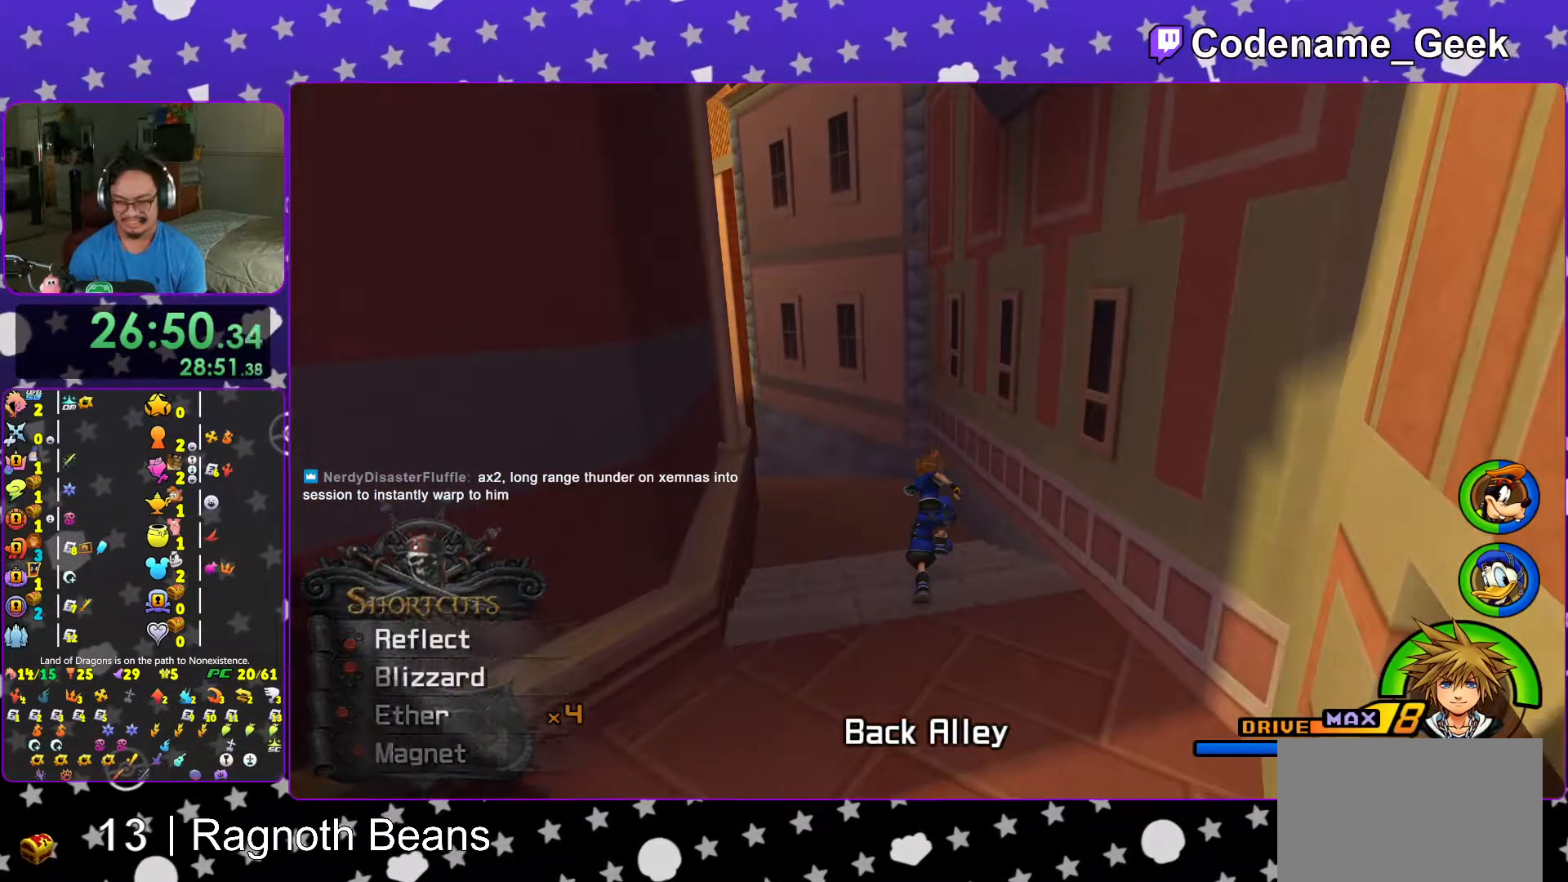
{"buttons": ["L1"], "left_stick": "up", "right_stick": "center", "events": [[33, "L1", "up"], [33, "right_stick", "down-right"], [117, "right_stick", "center"], [217, "L1", "down"], [317, "L1", "up"], [317, "left_stick", "up"], [433, "L1", "down"]]}
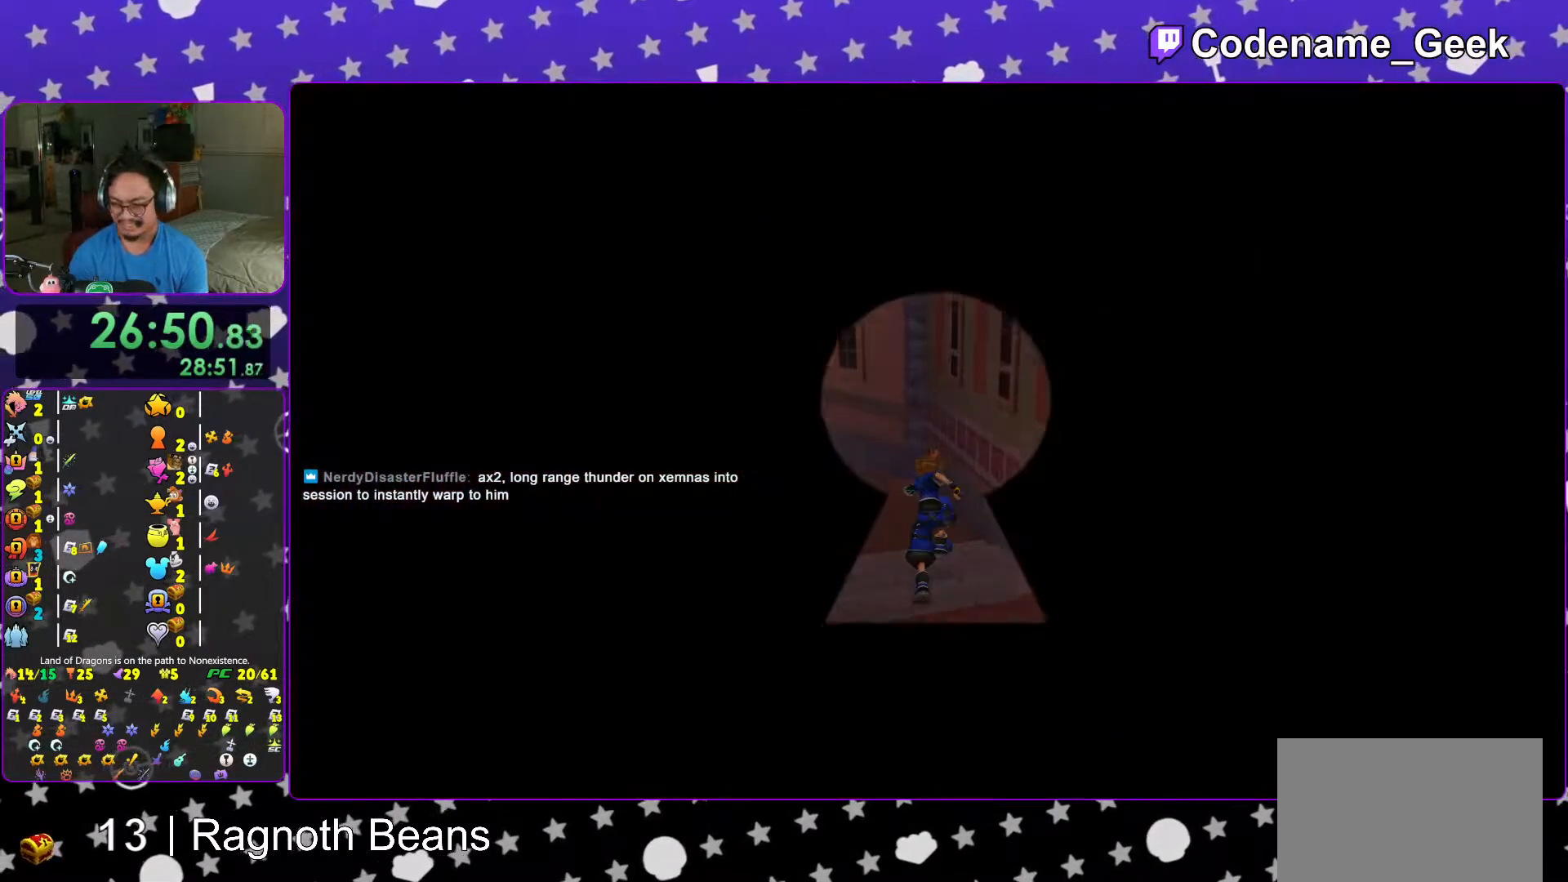
{"buttons": [], "left_stick": "up", "right_stick": "center", "events": [[33, "L1", "up"], [167, "L1", "down"], [233, "L1", "up"], [367, "L1", "down"], [433, "L1", "up"]]}
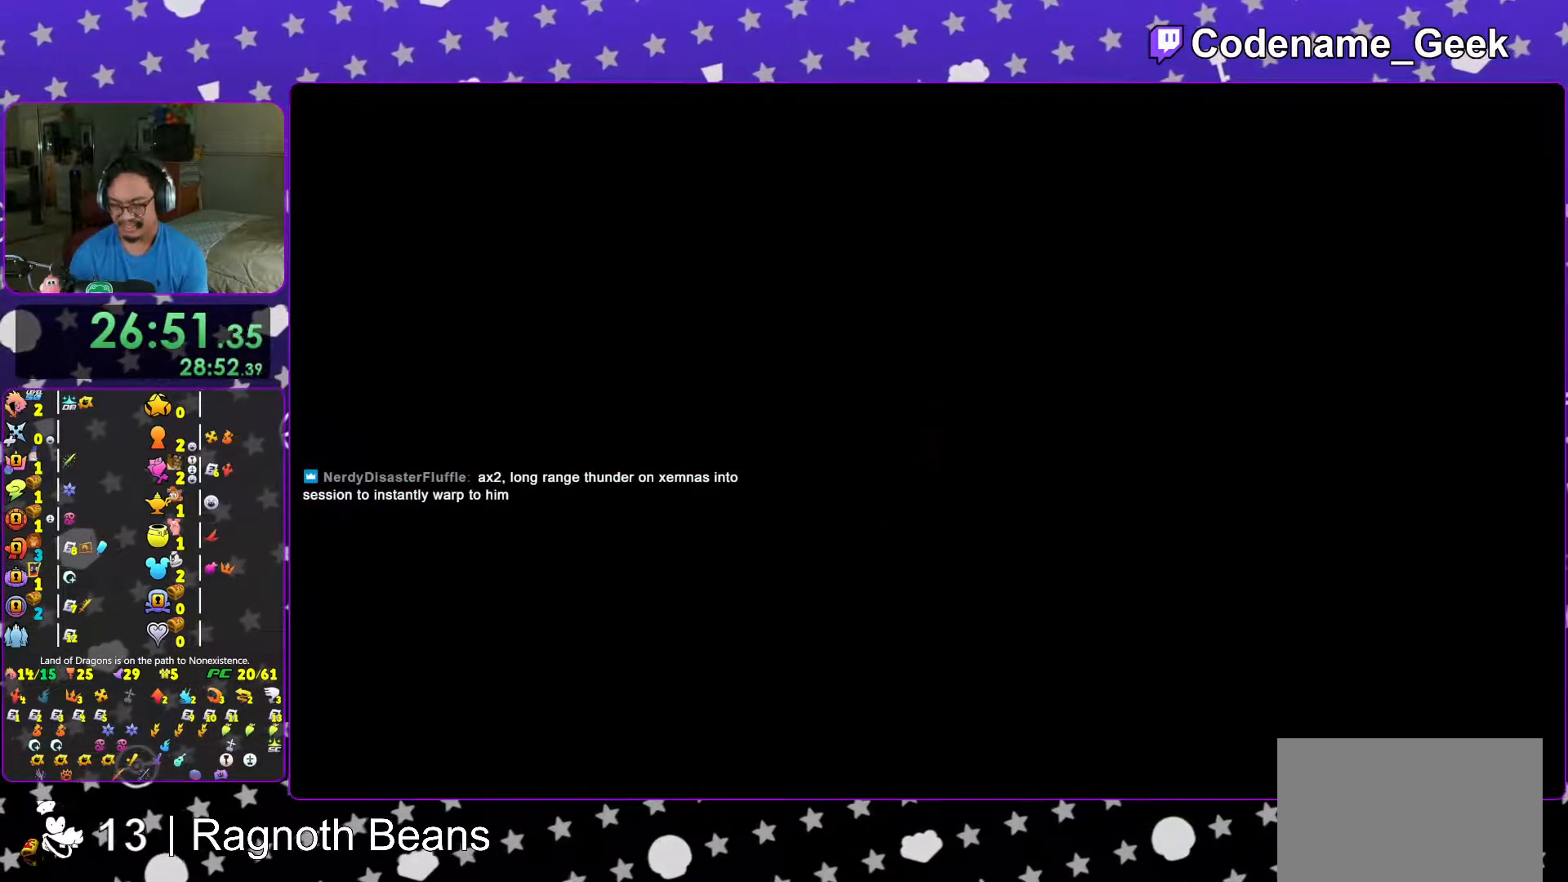
{"buttons": ["B"], "left_stick": "up-right", "right_stick": "center", "events": [[83, "L1", "down"], [167, "L1", "up"], [217, "B", "down"], [333, "B", "up"], [383, "B", "down"], [417, "left_stick", "up-right"]]}
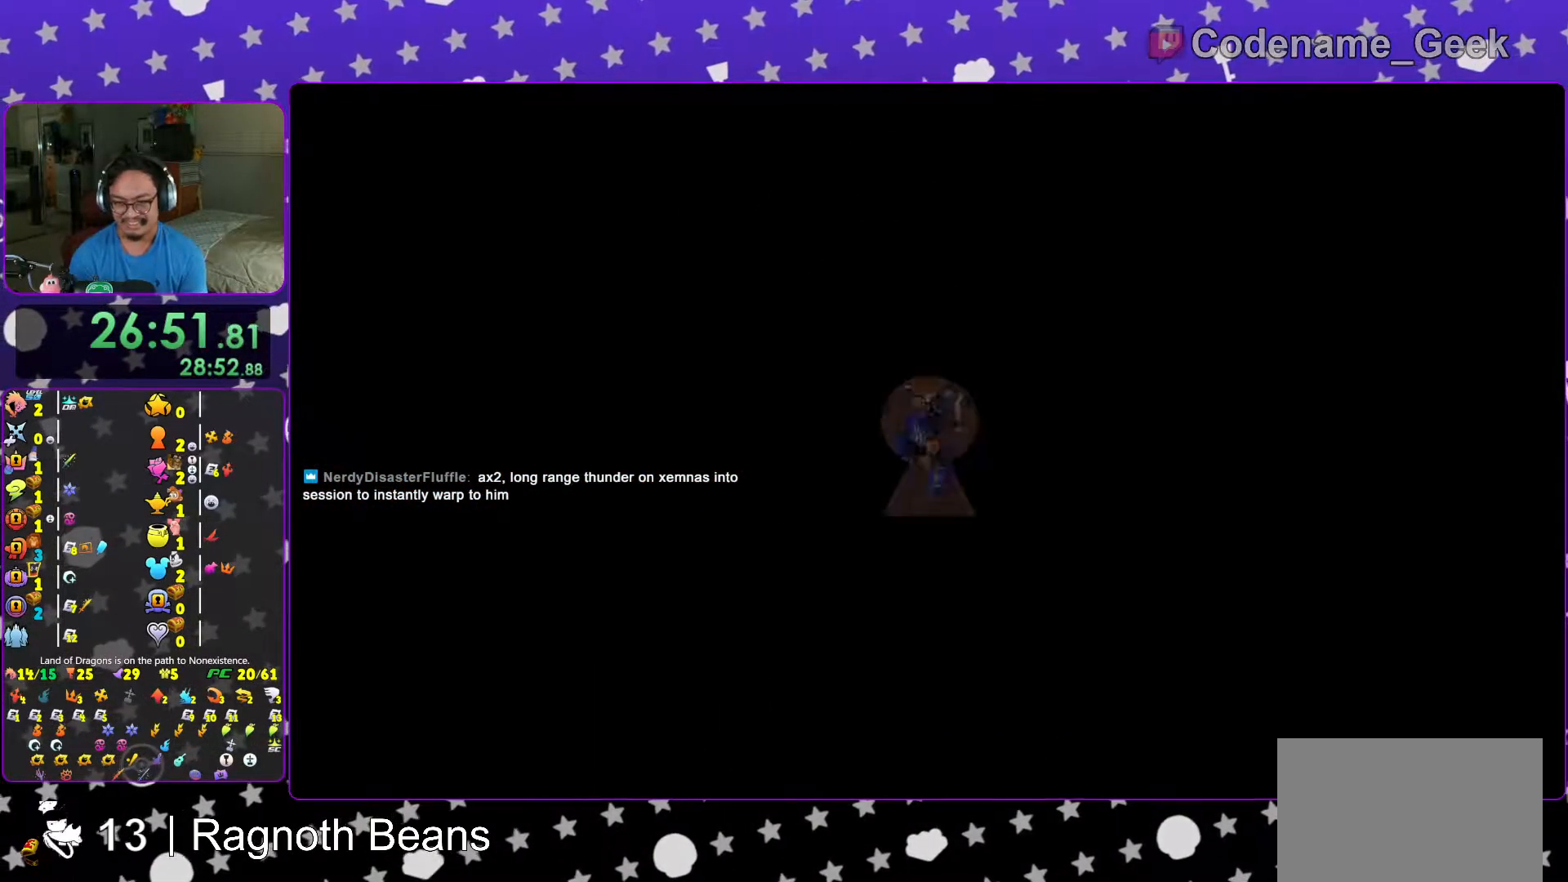
{"buttons": ["Y"], "left_stick": "up-right", "right_stick": "right", "events": [[17, "B", "up"], [67, "Y", "down"], [167, "right_stick", "right"]]}
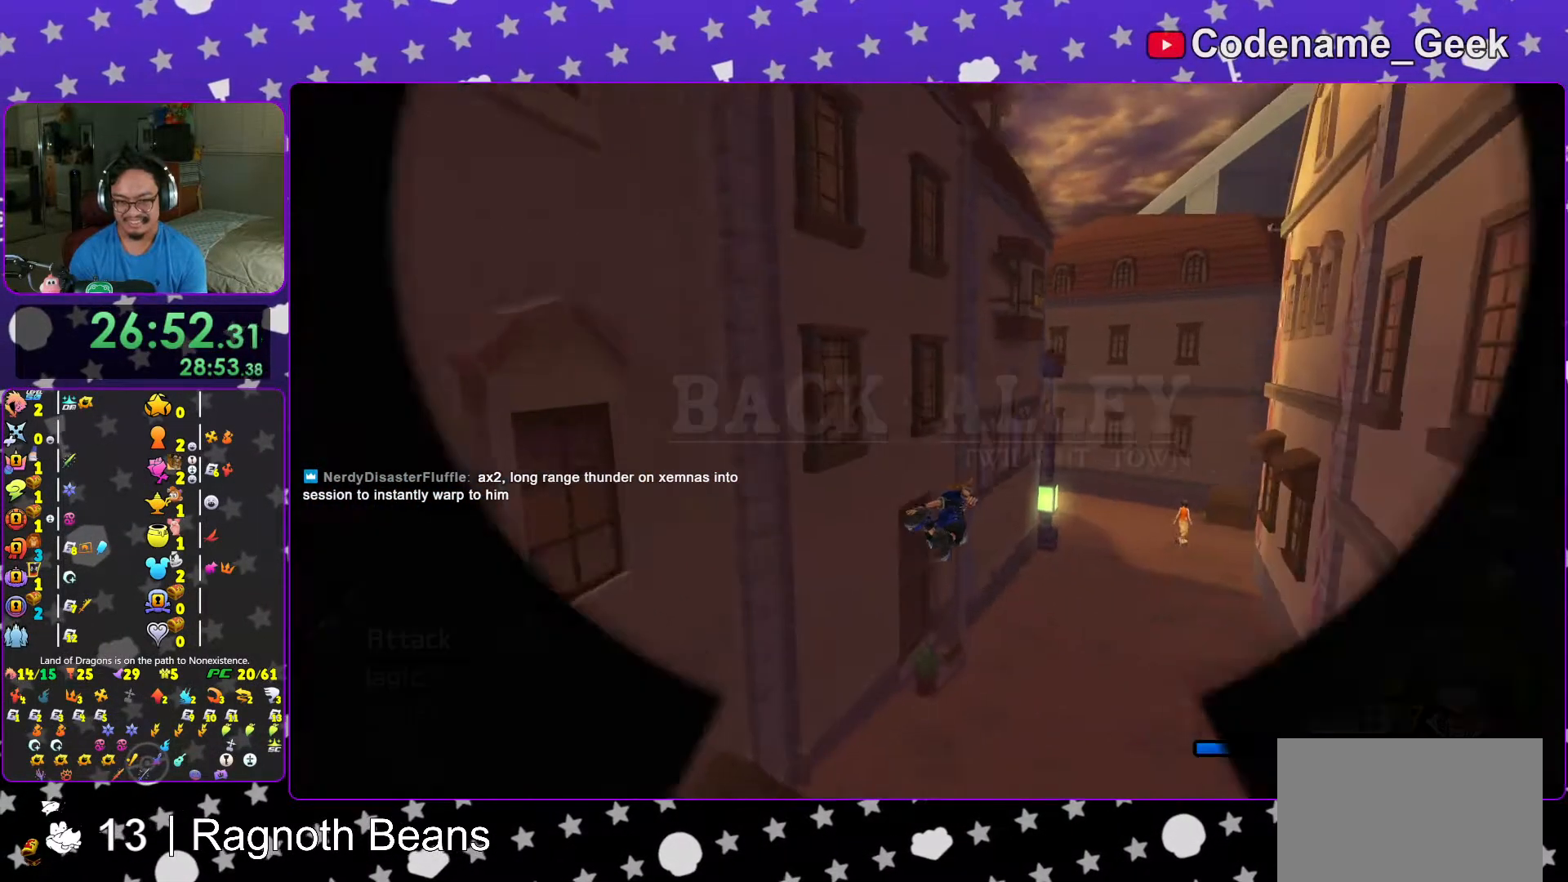
{"buttons": ["Y"], "left_stick": "up", "right_stick": "right", "events": [[217, "left_stick", "up"], [217, "right_stick", "center"], [467, "right_stick", "right"]]}
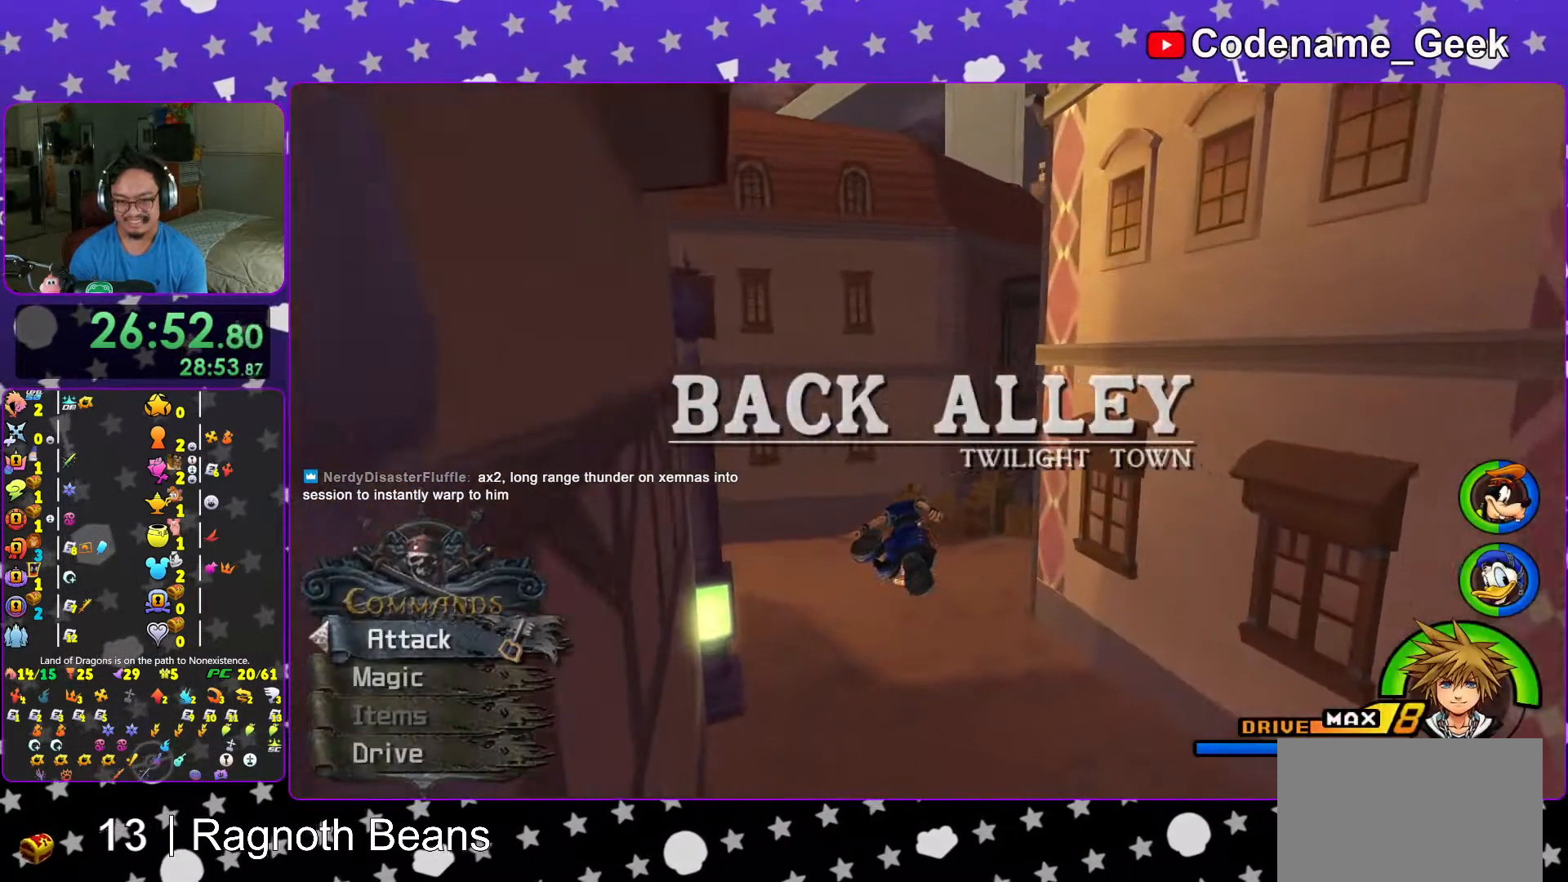
{"buttons": ["Y"], "left_stick": "up", "right_stick": "center", "events": [[217, "right_stick", "center"]]}
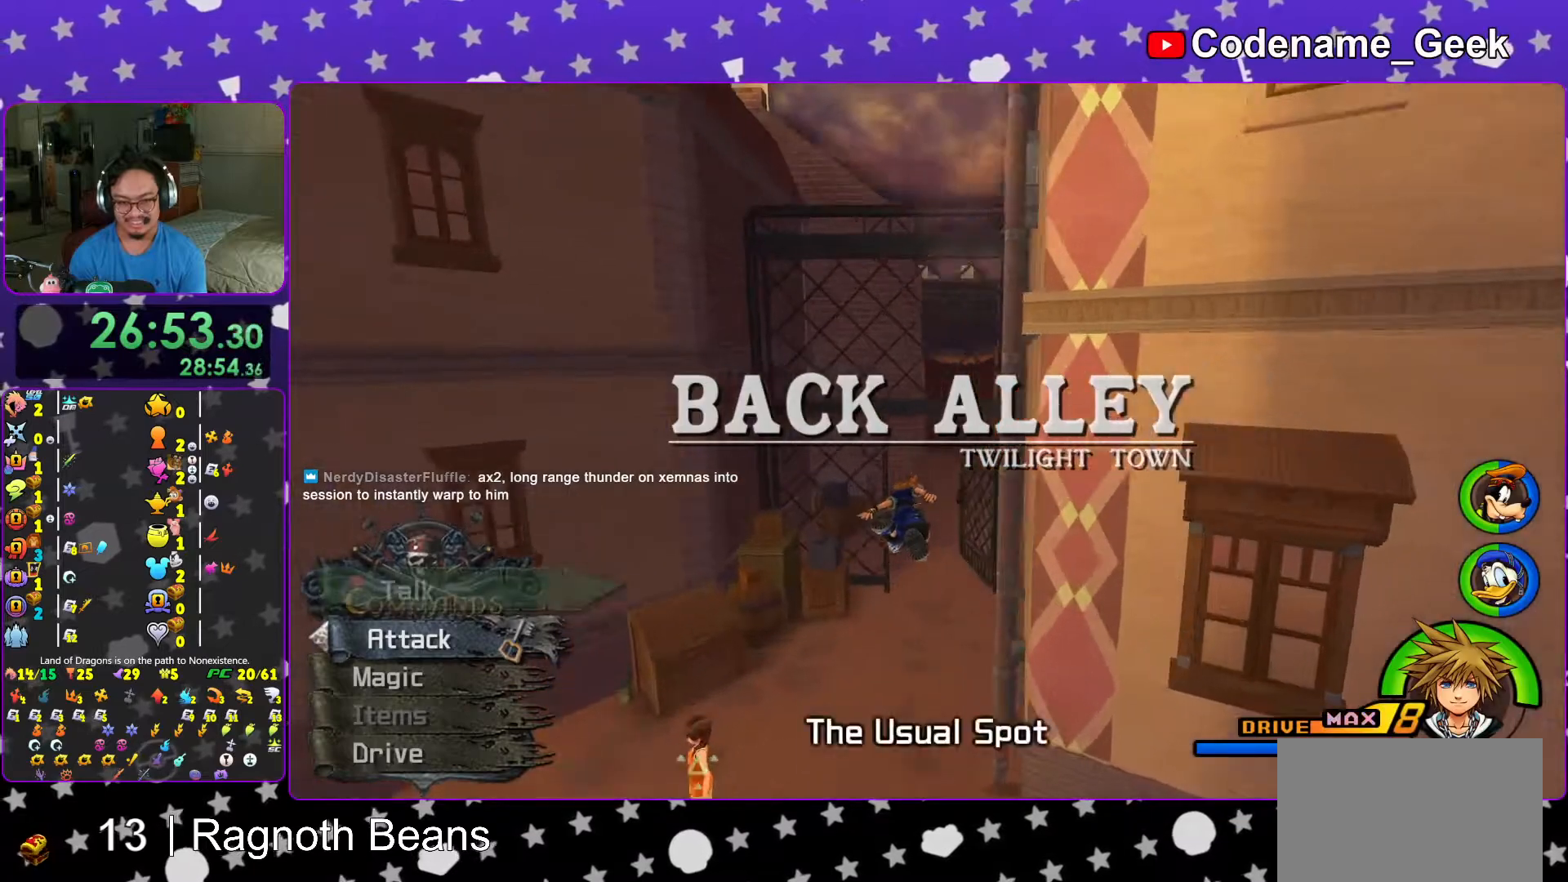
{"buttons": [], "left_stick": "up", "right_stick": "down-left", "events": [[167, "right_stick", "down"], [267, "L1", "down"], [267, "right_stick", "center"], [333, "L1", "up"], [417, "Y", "up"], [417, "right_stick", "down-left"]]}
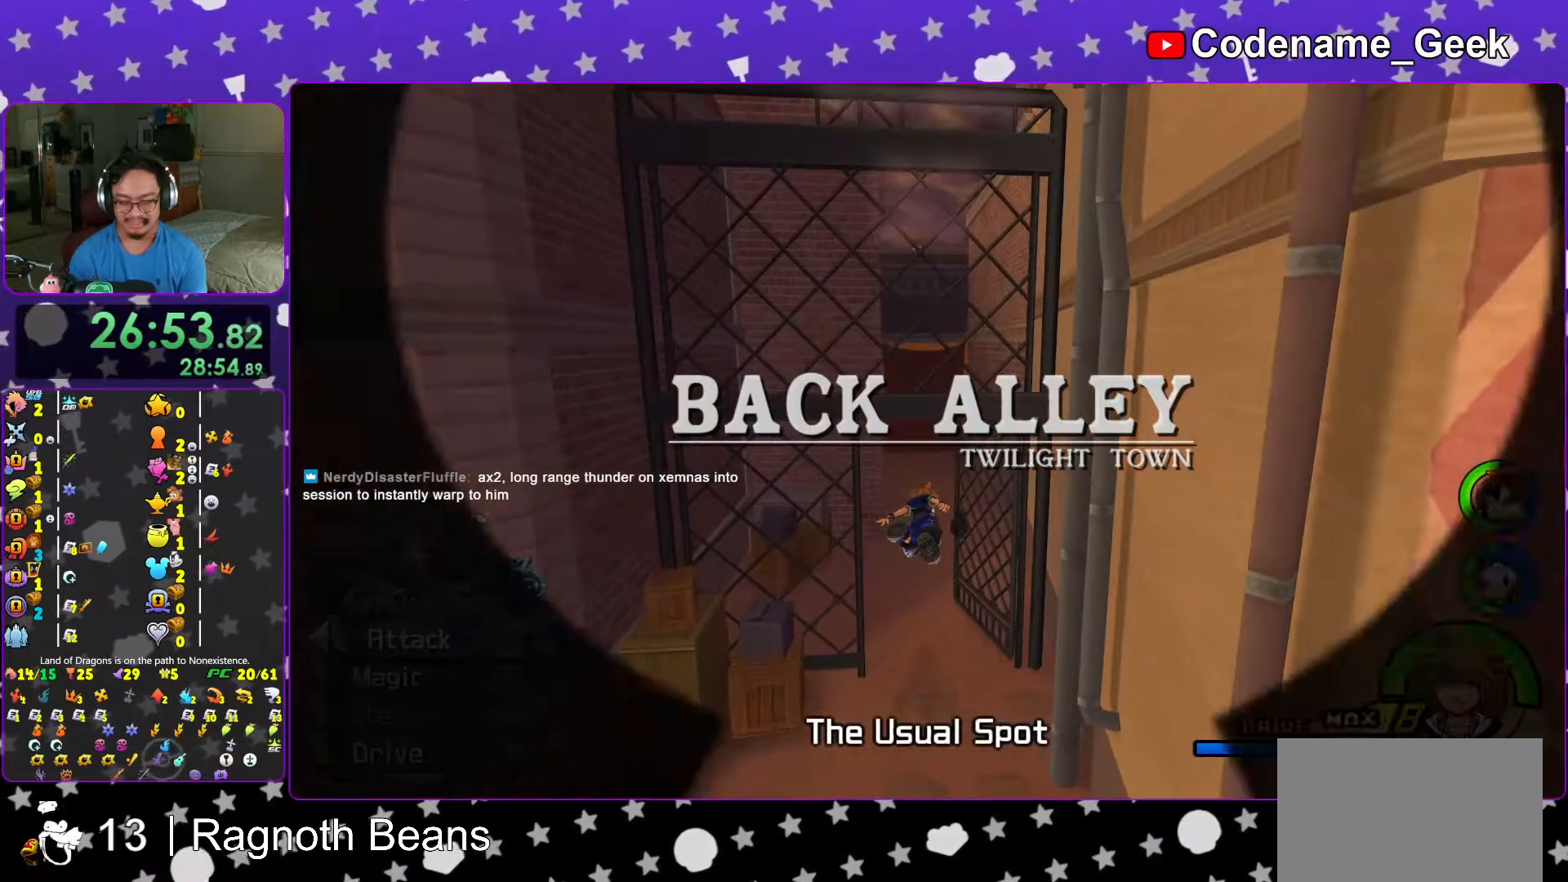
{"buttons": [], "left_stick": "center", "right_stick": "down-left", "events": [[17, "right_stick", "center"], [67, "L1", "down"], [83, "left_stick", "center"], [117, "L1", "up"], [167, "right_stick", "down-left"], [267, "right_stick", "center"], [283, "L1", "down"], [367, "L1", "up"], [417, "right_stick", "down-left"]]}
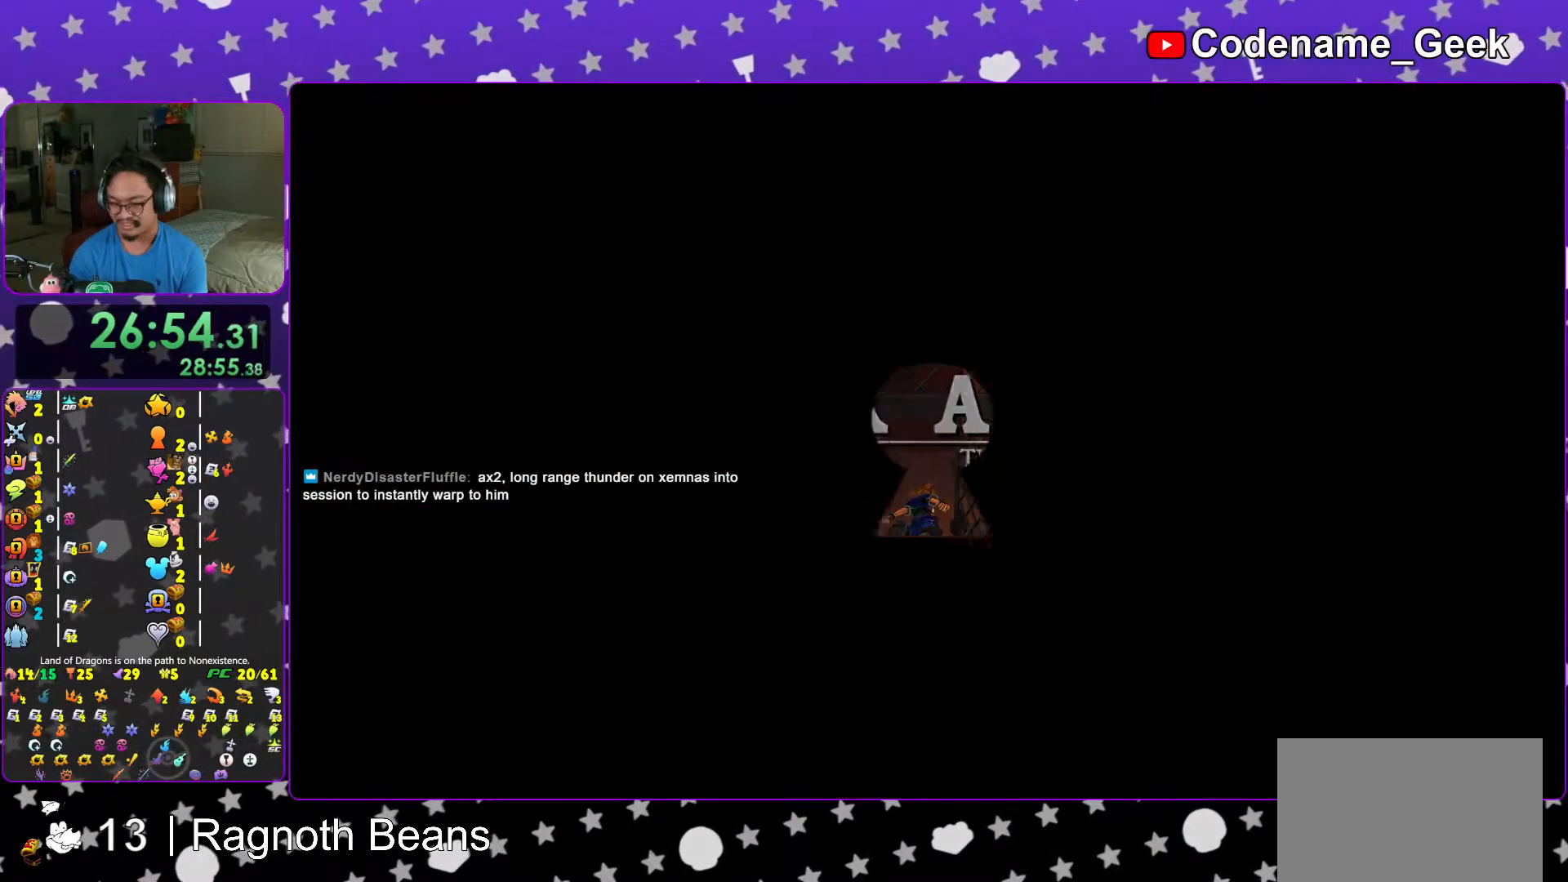
{"buttons": [], "left_stick": "center", "right_stick": "left", "events": [[17, "right_stick", "center"], [217, "right_stick", "left"], [283, "L1", "down"], [367, "L1", "up"]]}
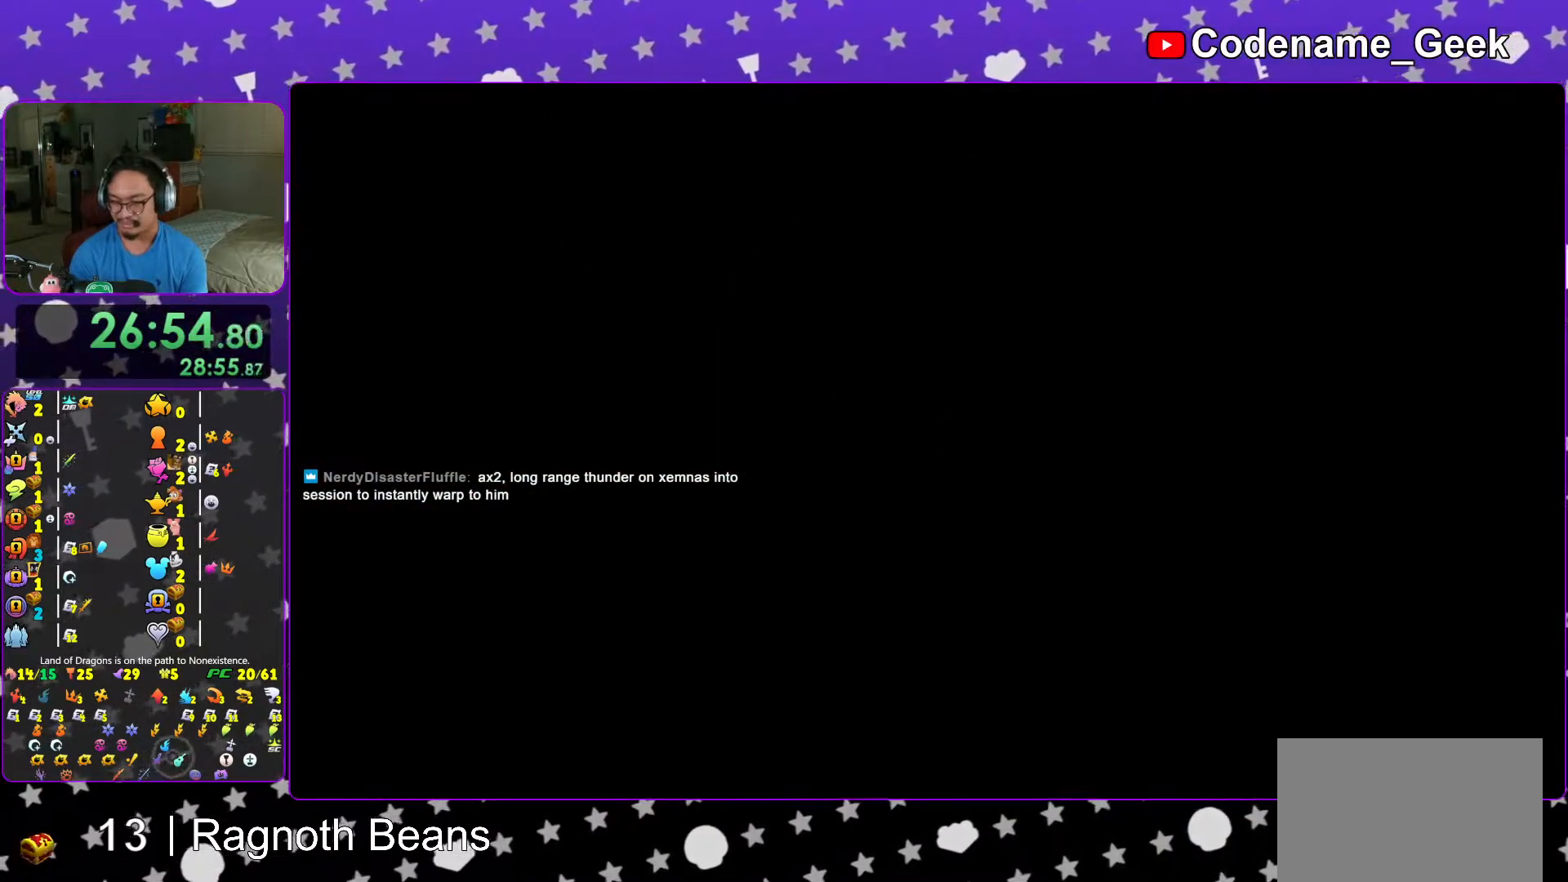
{"buttons": [], "left_stick": "center", "right_stick": "center", "events": [[33, "L1", "down"], [83, "L1", "up"], [283, "L1", "down"], [367, "L1", "up"], [433, "right_stick", "center"]]}